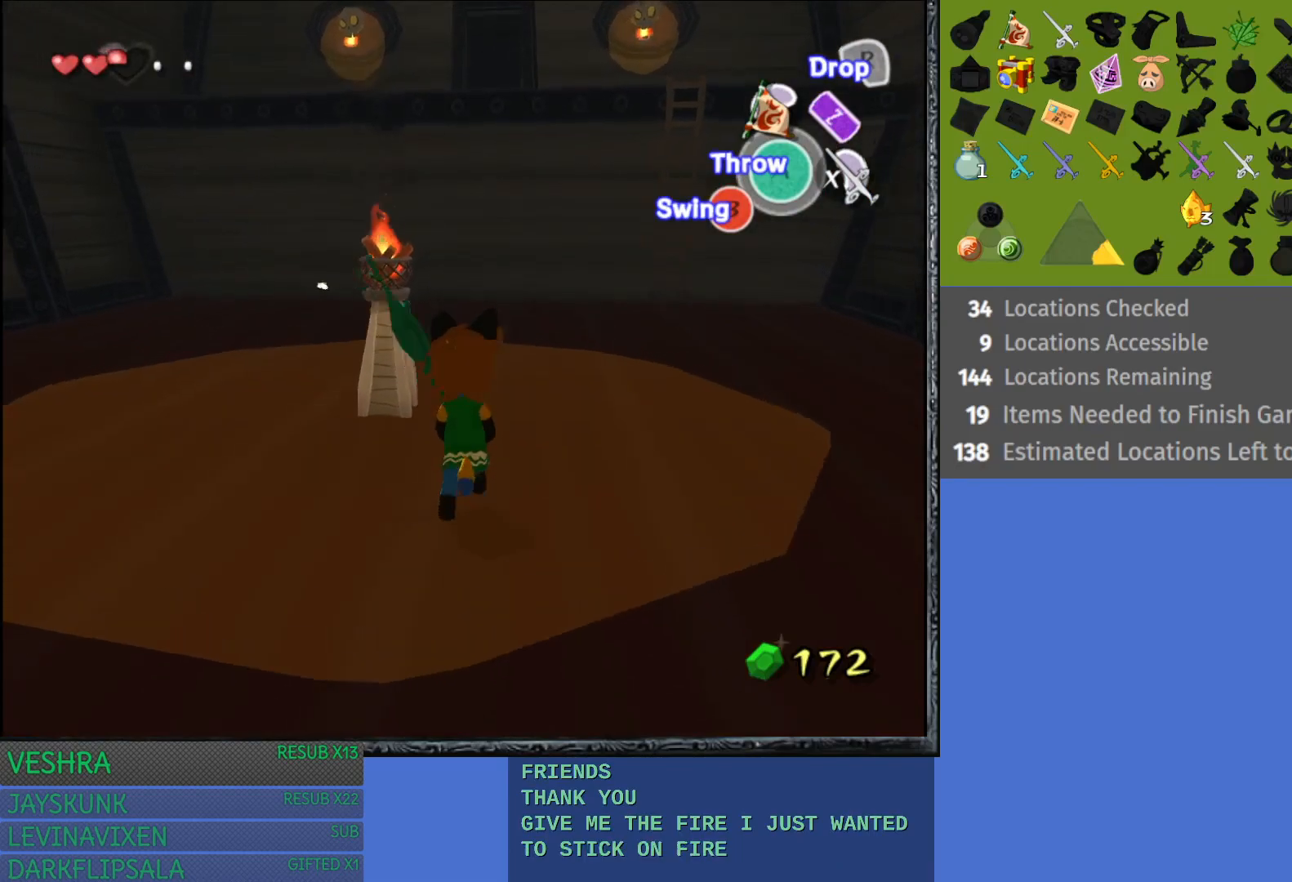
Gameplay with a controller (PlayStation layout); each line is a JSON object with the inputs held at the frame after it. "events" lists button and stick changes between this image and that frame as [ms after this image, input, new state], when the widget could be followed in between.
{"buttons": [], "left_stick": "up", "right_stick": "center", "events": []}
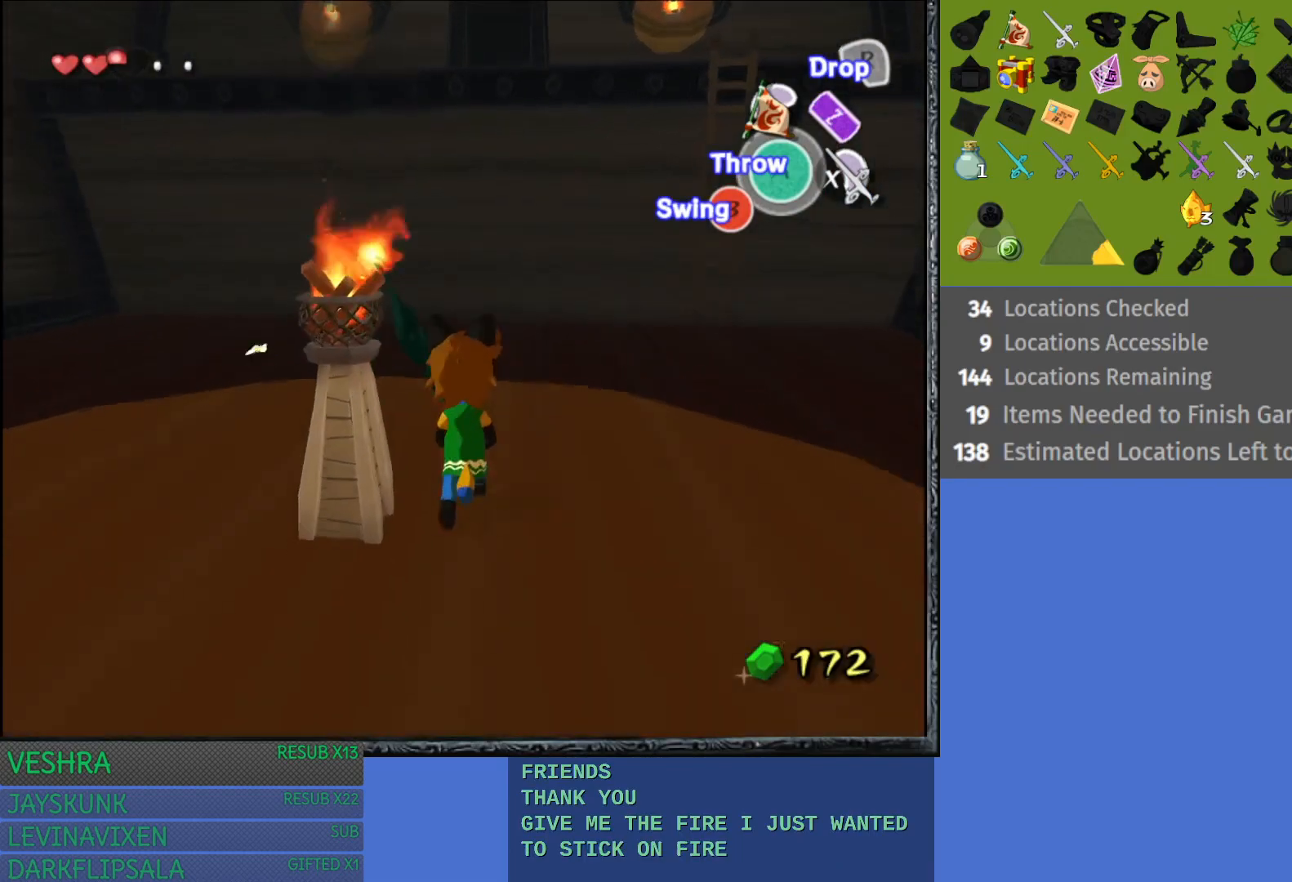
{"buttons": [], "left_stick": "down", "right_stick": "center", "events": [[367, "left_stick", "center"], [483, "left_stick", "down"]]}
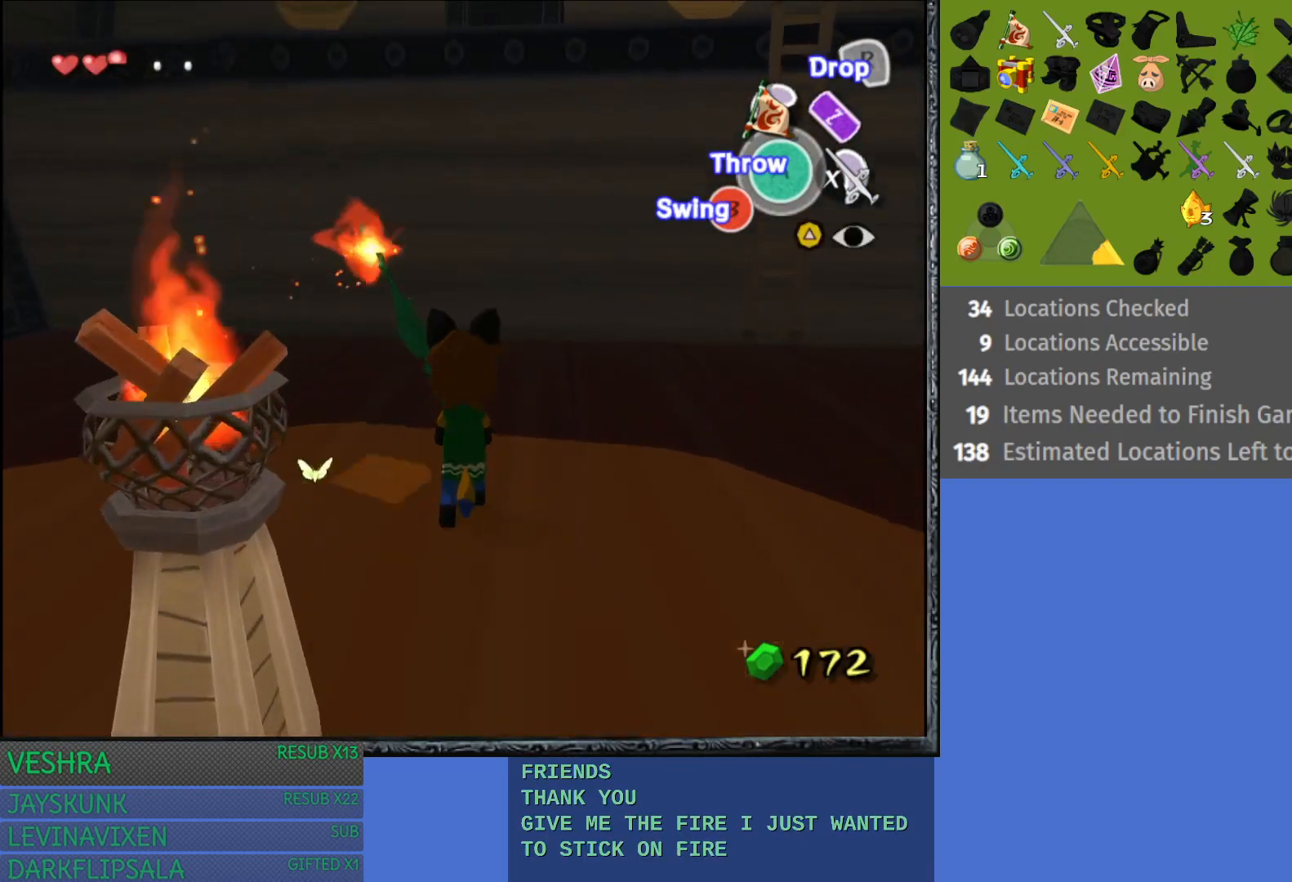
{"buttons": ["L1"], "left_stick": "center", "right_stick": "center", "events": [[233, "left_stick", "center"], [250, "L1", "down"]]}
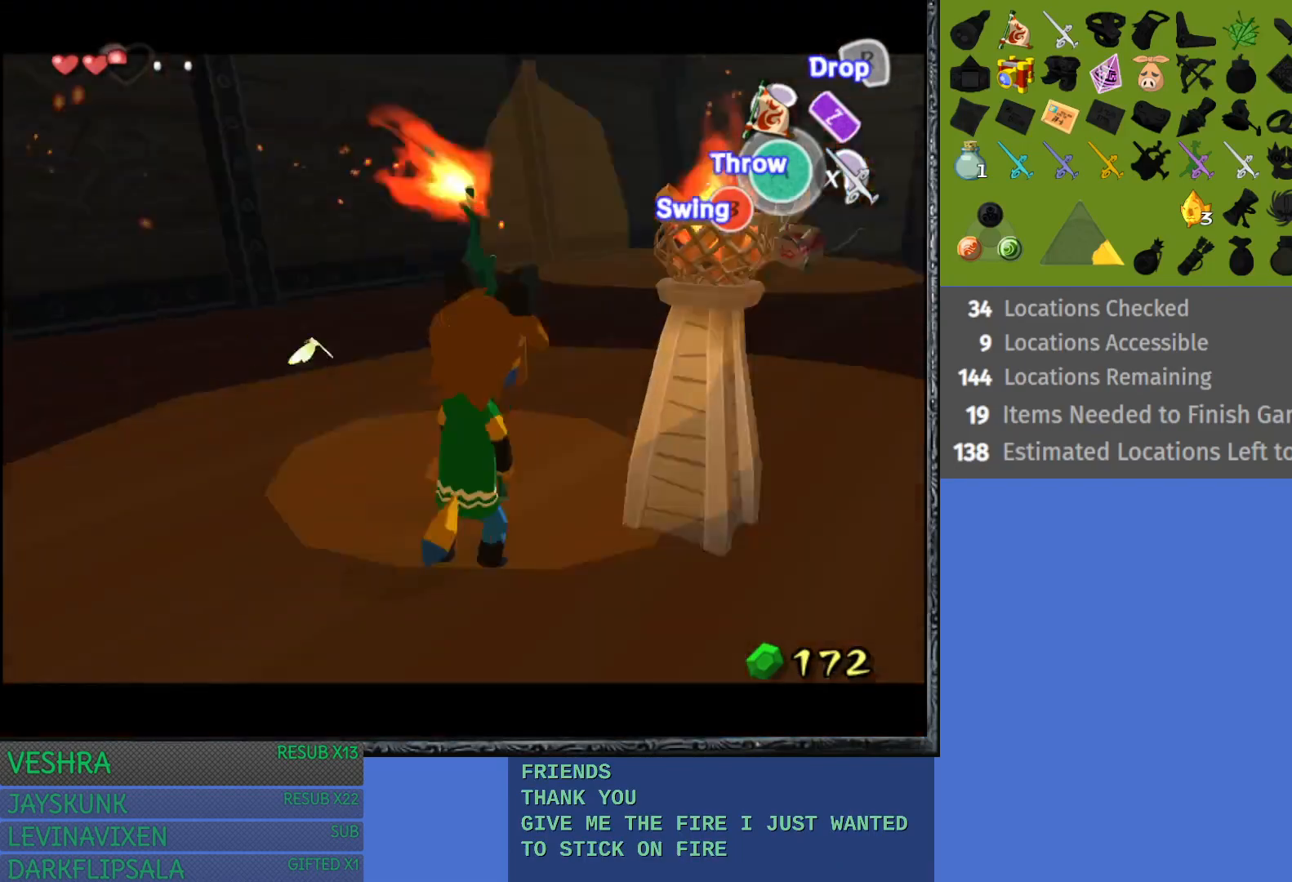
{"buttons": ["L1"], "left_stick": "up", "right_stick": "center", "events": [[433, "left_stick", "up"]]}
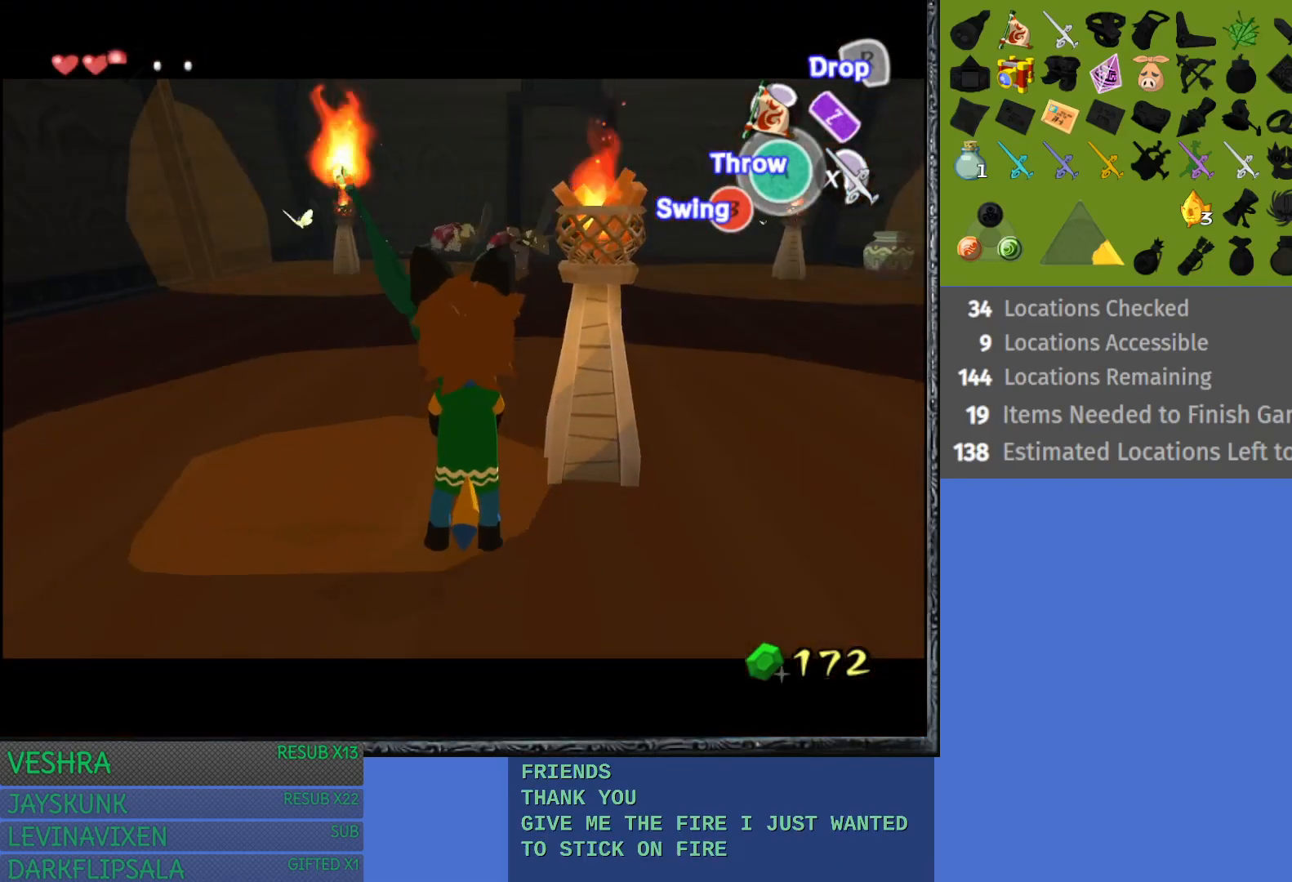
{"buttons": [], "left_stick": "up", "right_stick": "center", "events": [[33, "L1", "up"]]}
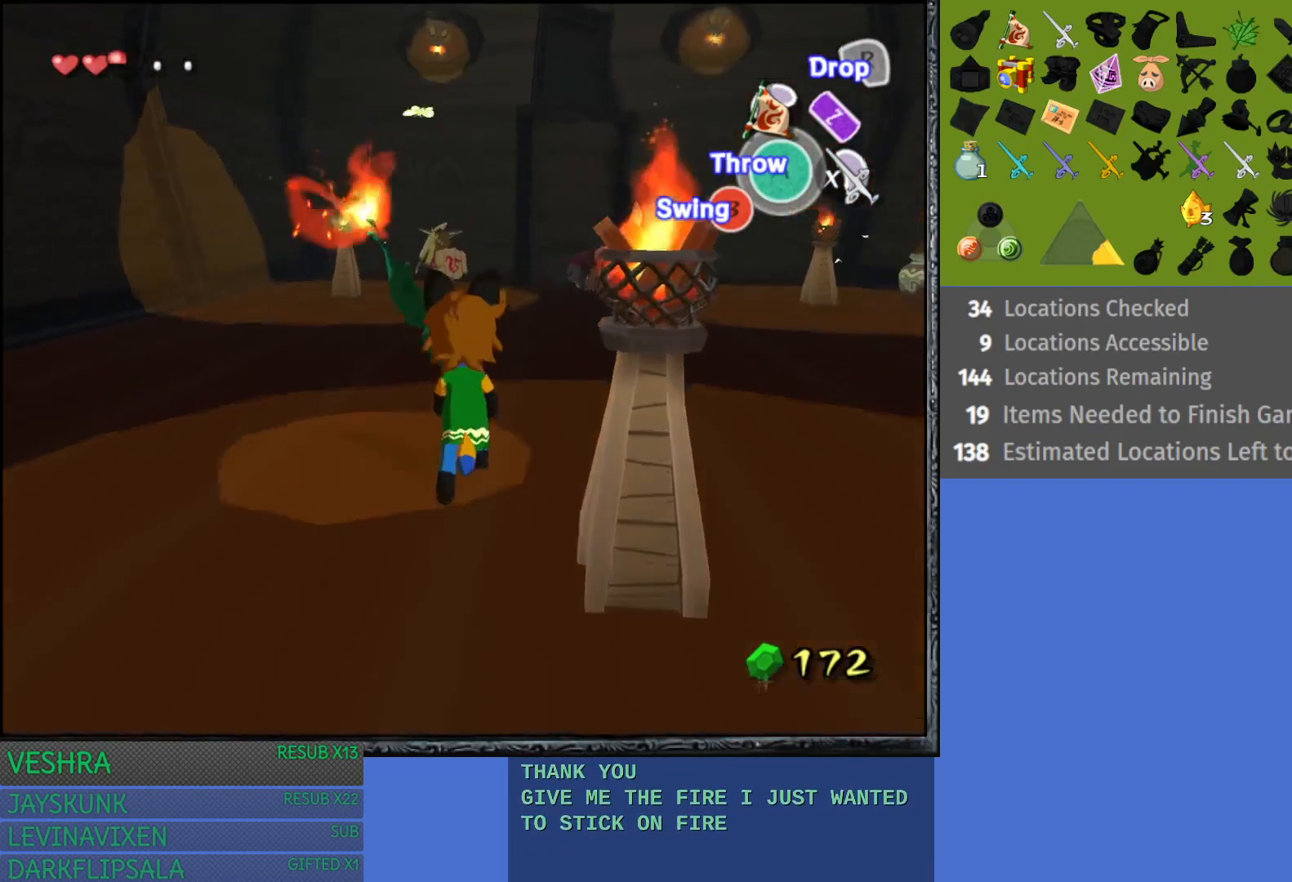
{"buttons": [], "left_stick": "up", "right_stick": "center", "events": [[33, "left_stick", "up-right"], [250, "left_stick", "up"]]}
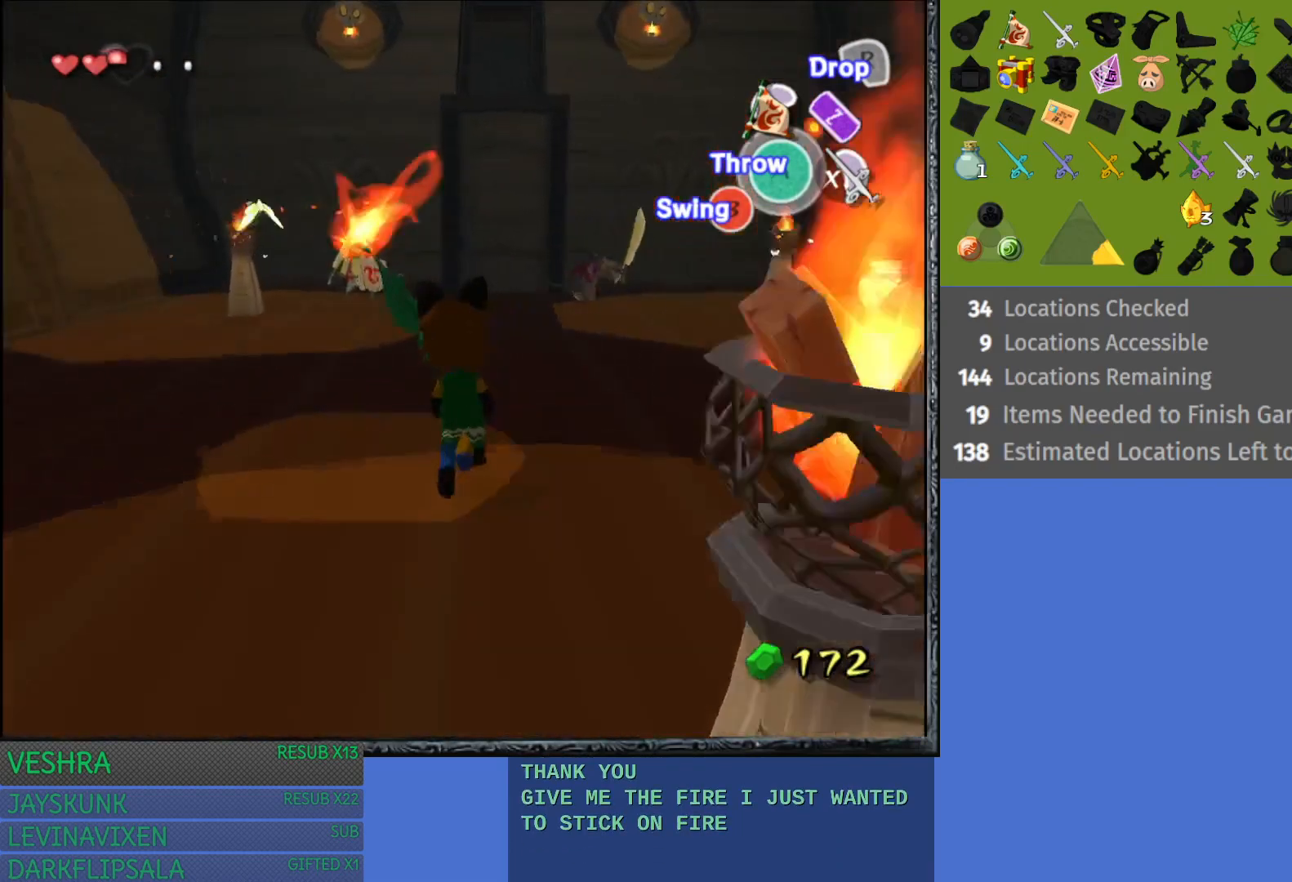
{"buttons": [], "left_stick": "up", "right_stick": "center", "events": [[17, "left_stick", "up-right"], [450, "left_stick", "up"]]}
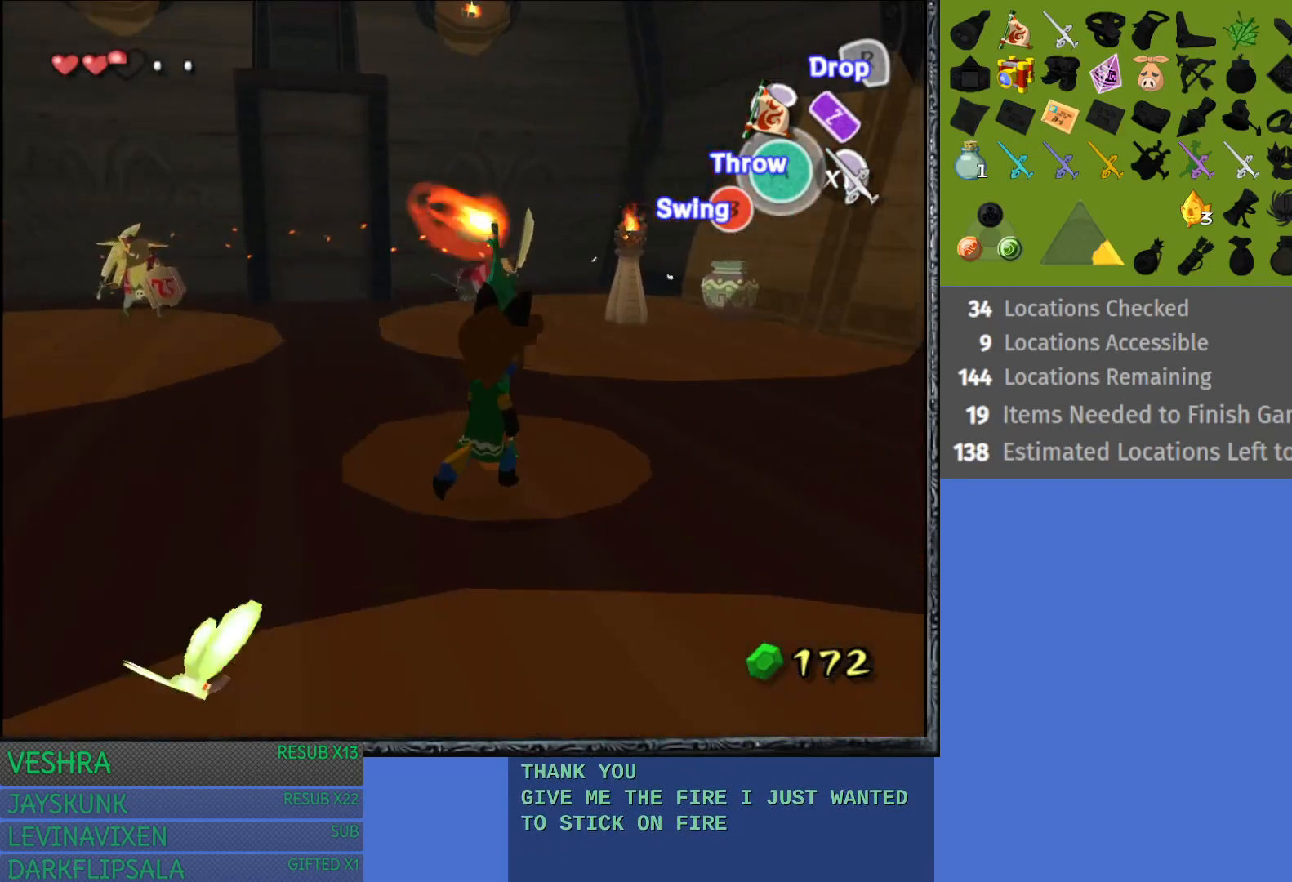
{"buttons": [], "left_stick": "center", "right_stick": "center", "events": [[133, "left_stick", "center"]]}
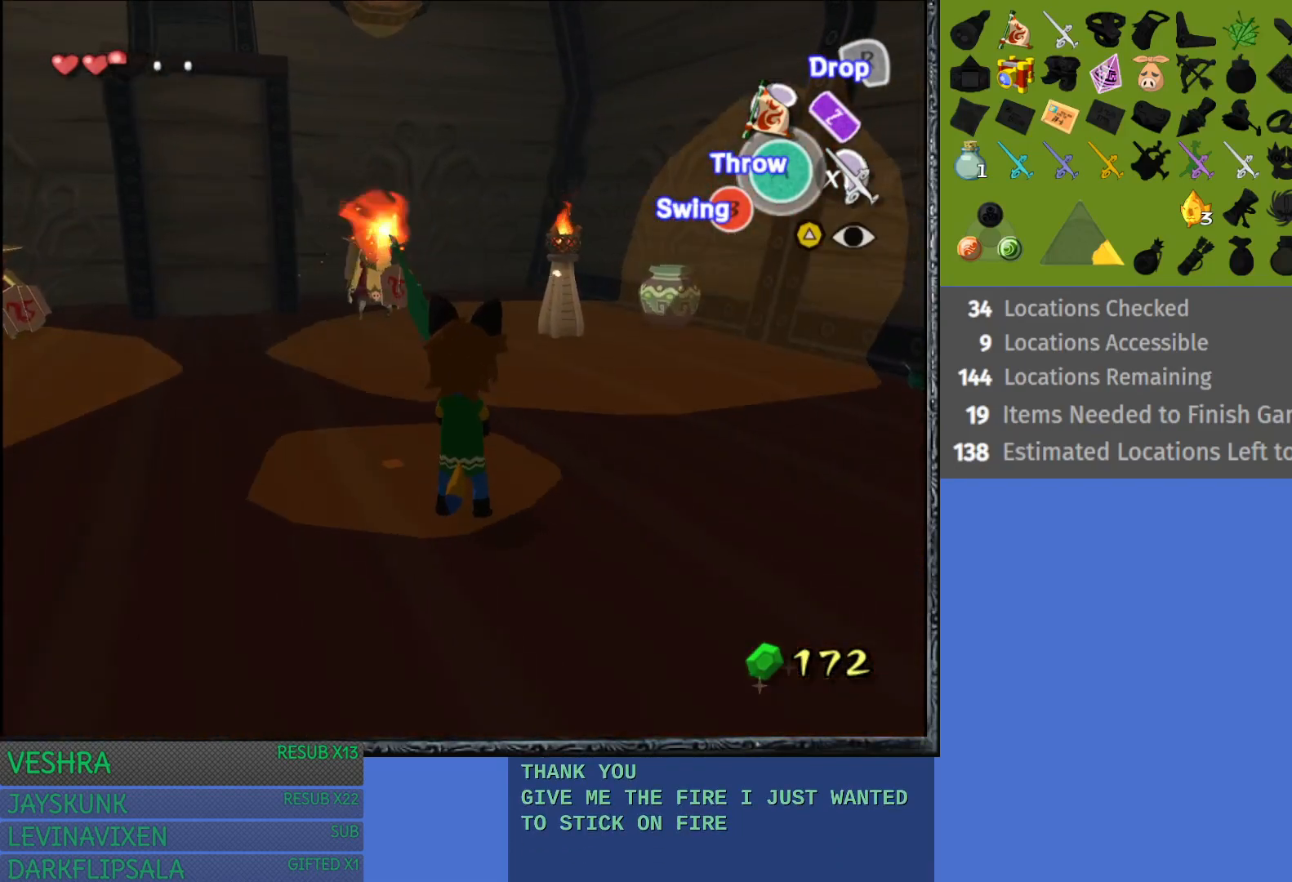
{"buttons": [], "left_stick": "up", "right_stick": "center", "events": [[183, "left_stick", "up"]]}
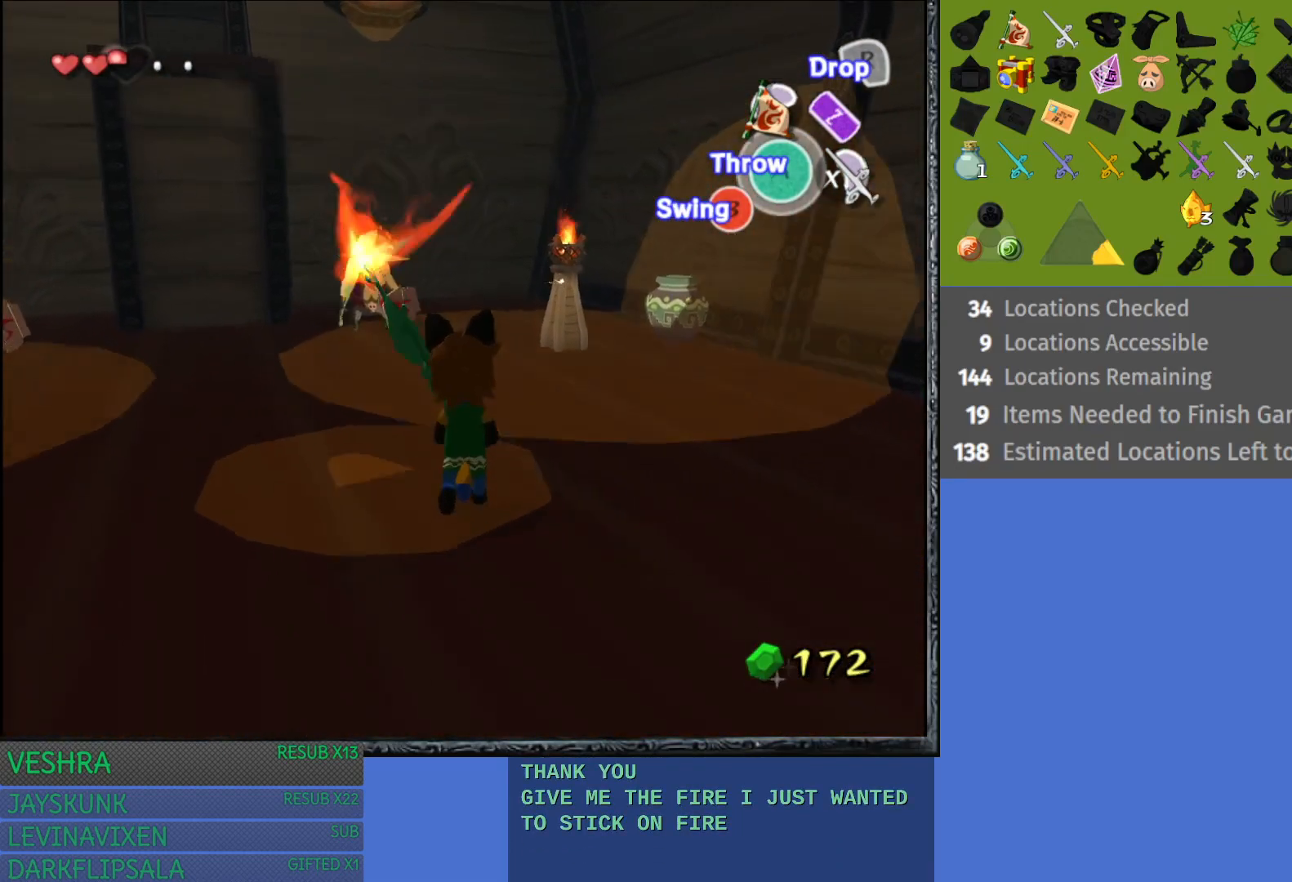
{"buttons": ["L1"], "left_stick": "up", "right_stick": "center", "events": [[383, "L1", "down"]]}
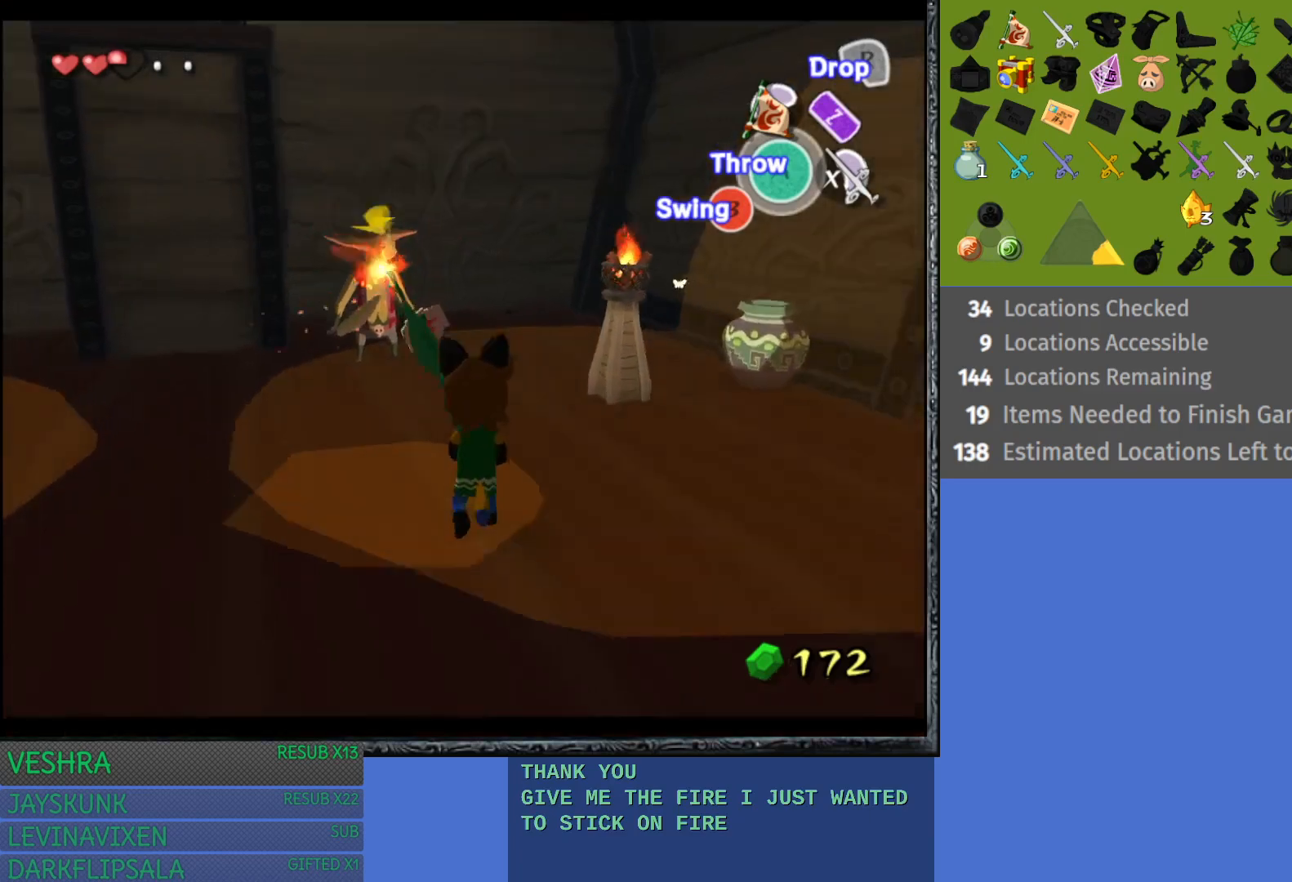
{"buttons": ["L1"], "left_stick": "up", "right_stick": "center", "events": [[133, "left_stick", "up-right"], [433, "left_stick", "up"]]}
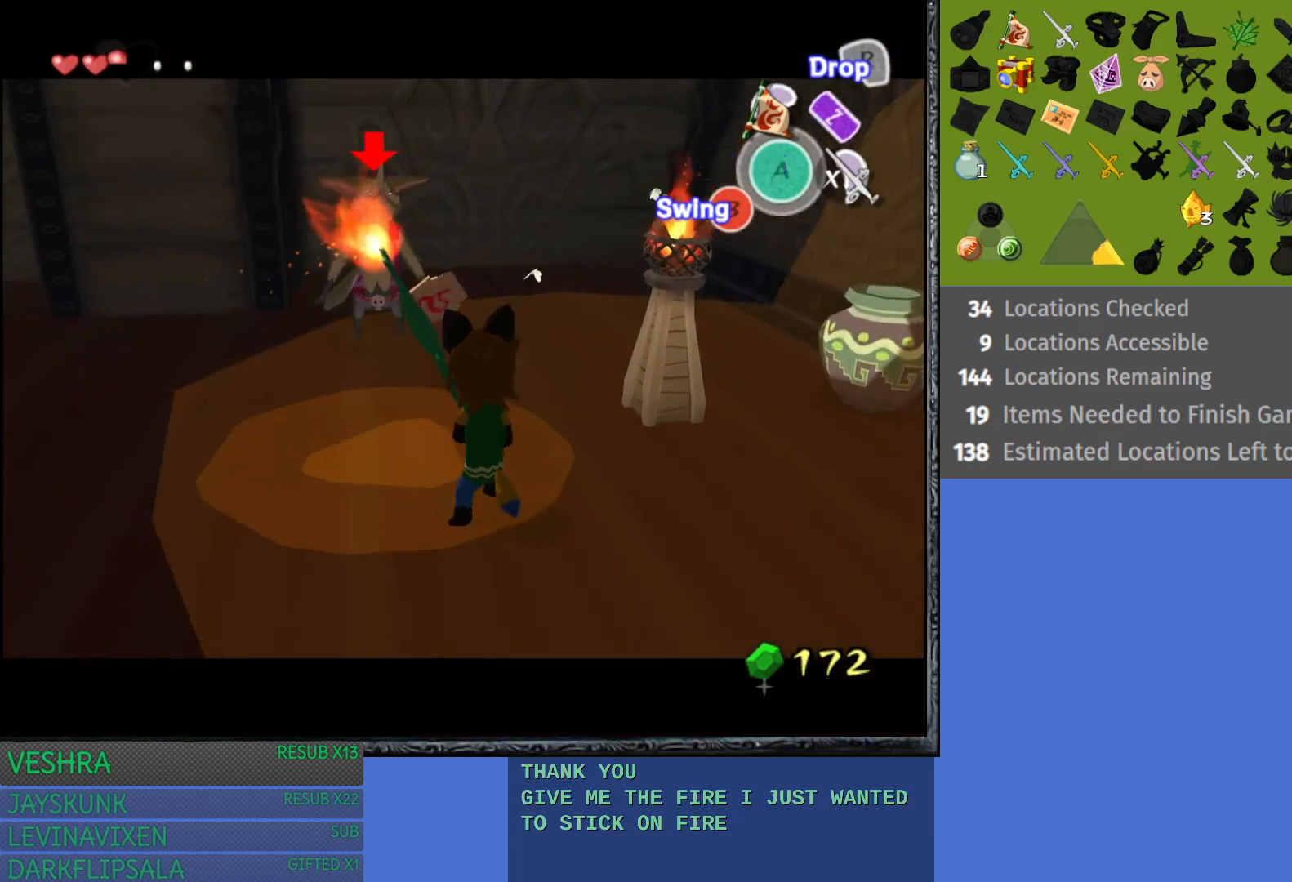
{"buttons": ["L1"], "left_stick": "up", "right_stick": "center", "events": [[317, "SQUARE", "down"], [417, "SQUARE", "up"]]}
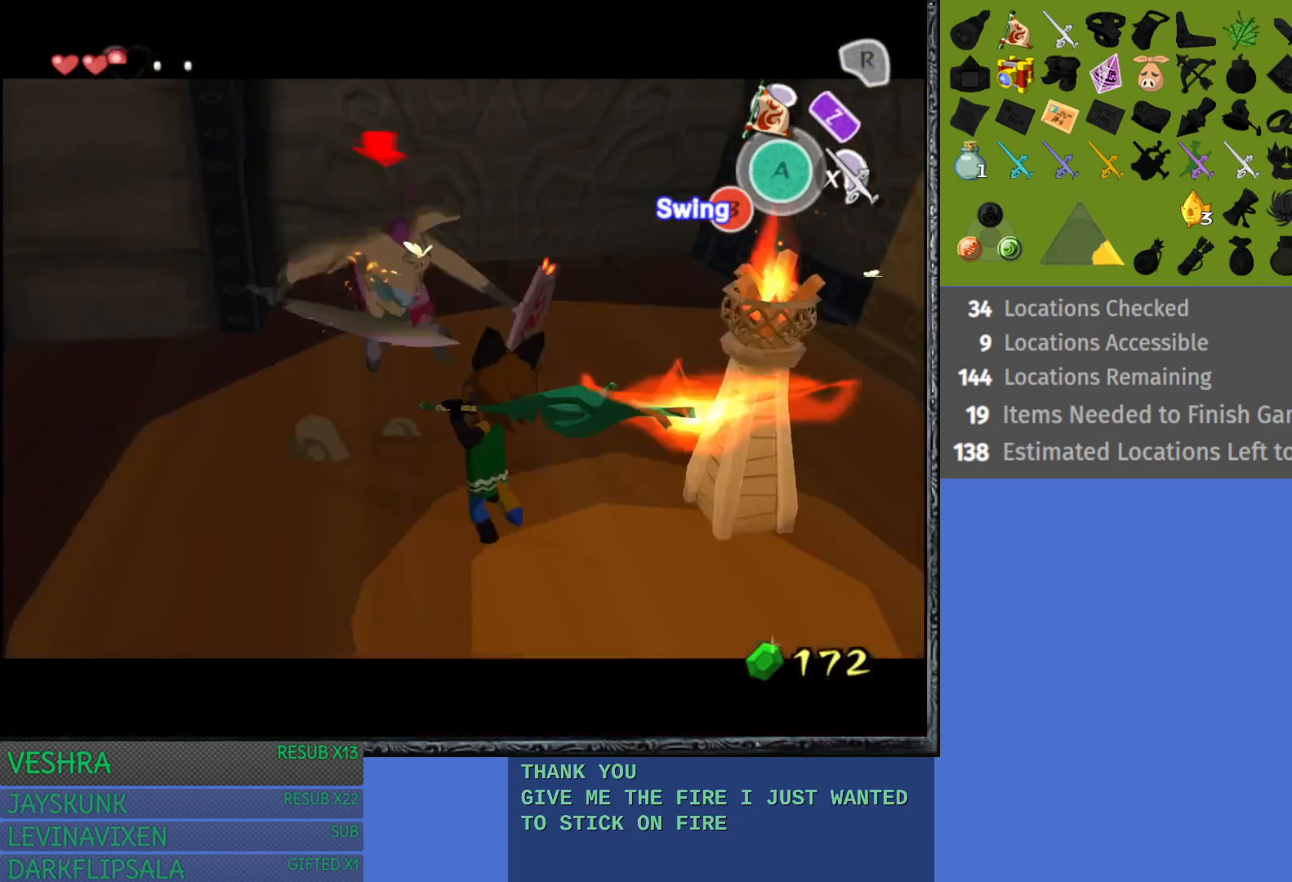
{"buttons": ["L1"], "left_stick": "right", "right_stick": "center", "events": [[33, "SQUARE", "down"], [100, "SQUARE", "up"], [167, "left_stick", "right"]]}
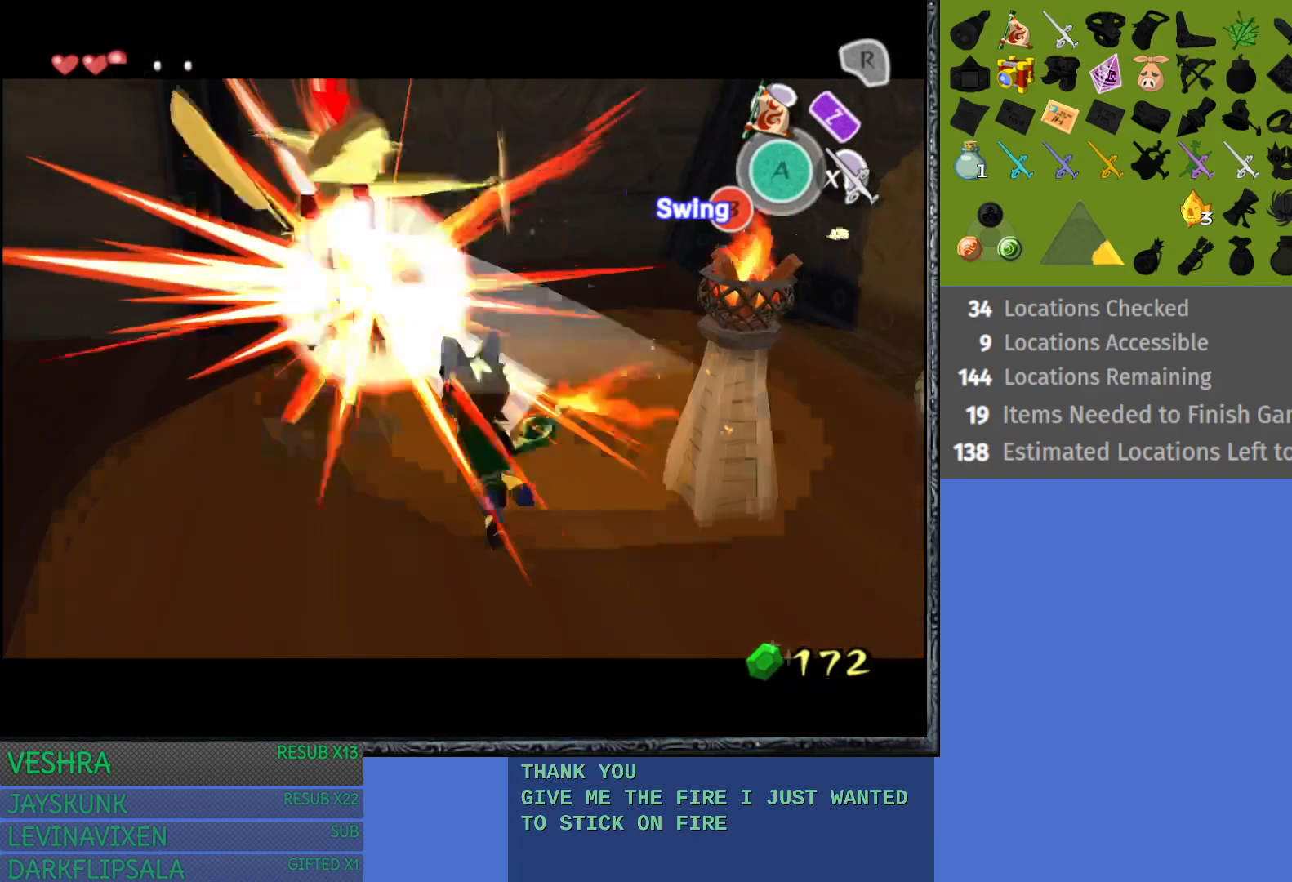
{"buttons": ["L1"], "left_stick": "center", "right_stick": "center", "events": [[17, "left_stick", "up-right"], [183, "left_stick", "up"], [450, "left_stick", "center"]]}
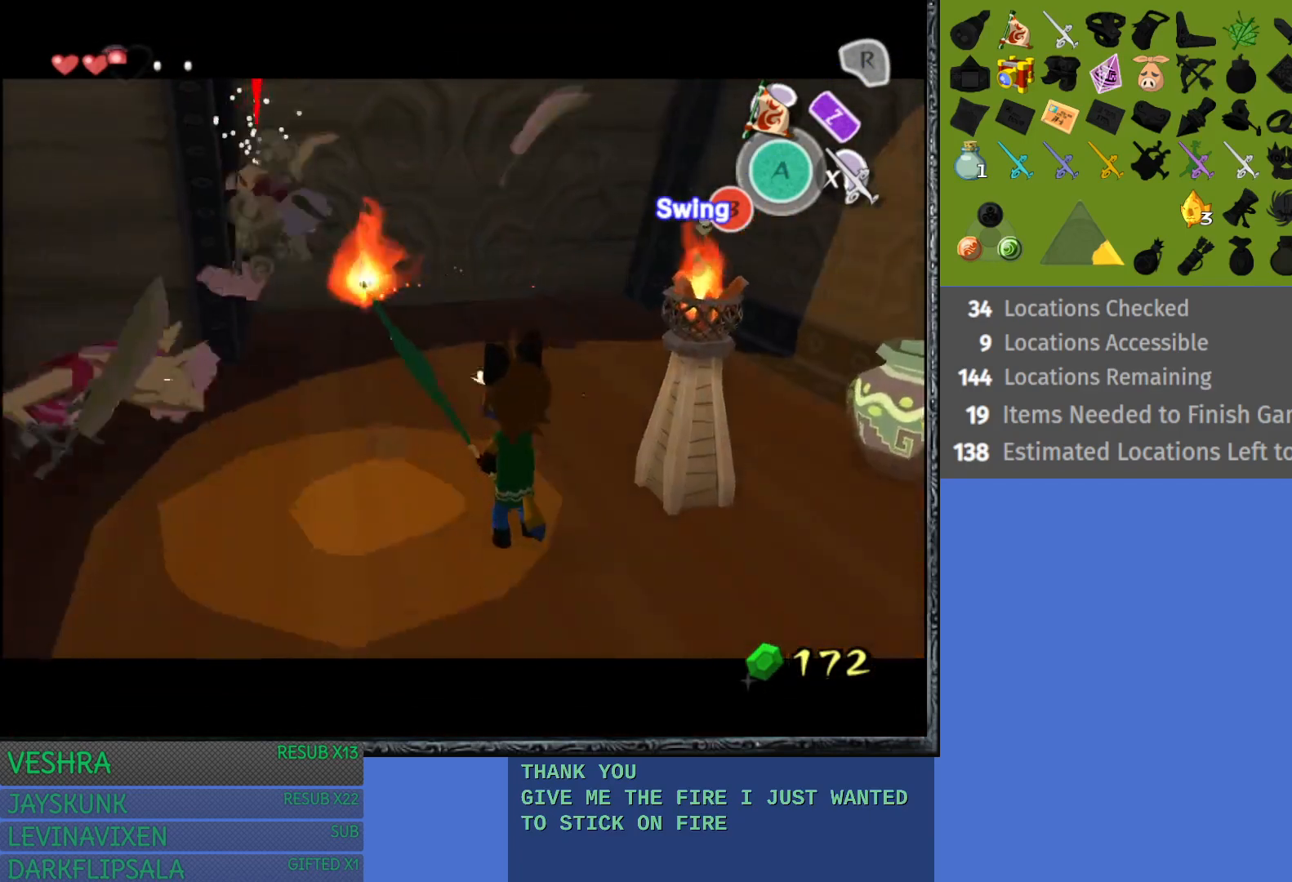
{"buttons": ["L1"], "left_stick": "up-left", "right_stick": "center", "events": [[100, "L1", "up"], [183, "L1", "down"], [367, "left_stick", "left"], [467, "left_stick", "up-left"]]}
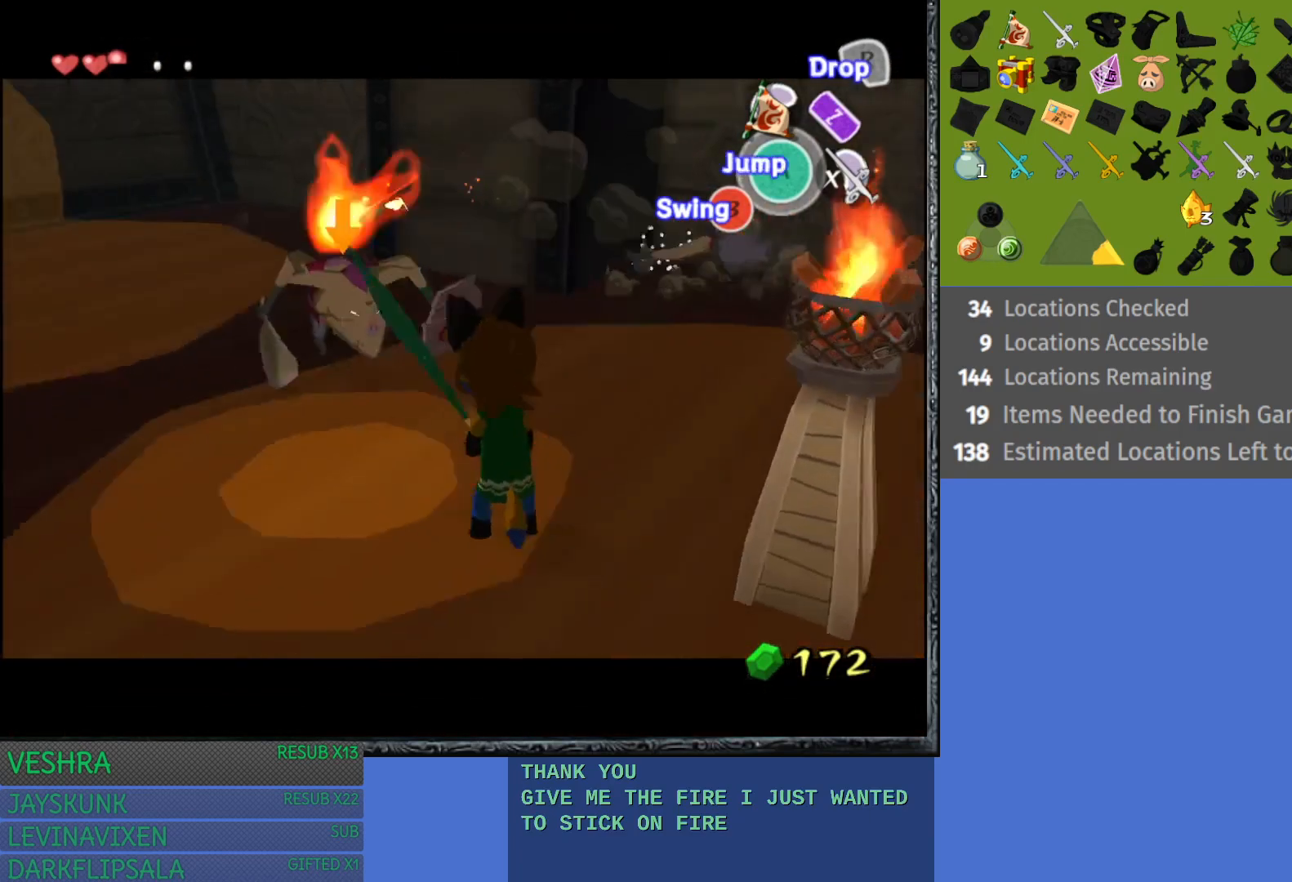
{"buttons": ["L1"], "left_stick": "up-left", "right_stick": "center", "events": [[133, "SQUARE", "down"], [250, "SQUARE", "up"], [333, "SQUARE", "down"], [450, "SQUARE", "up"]]}
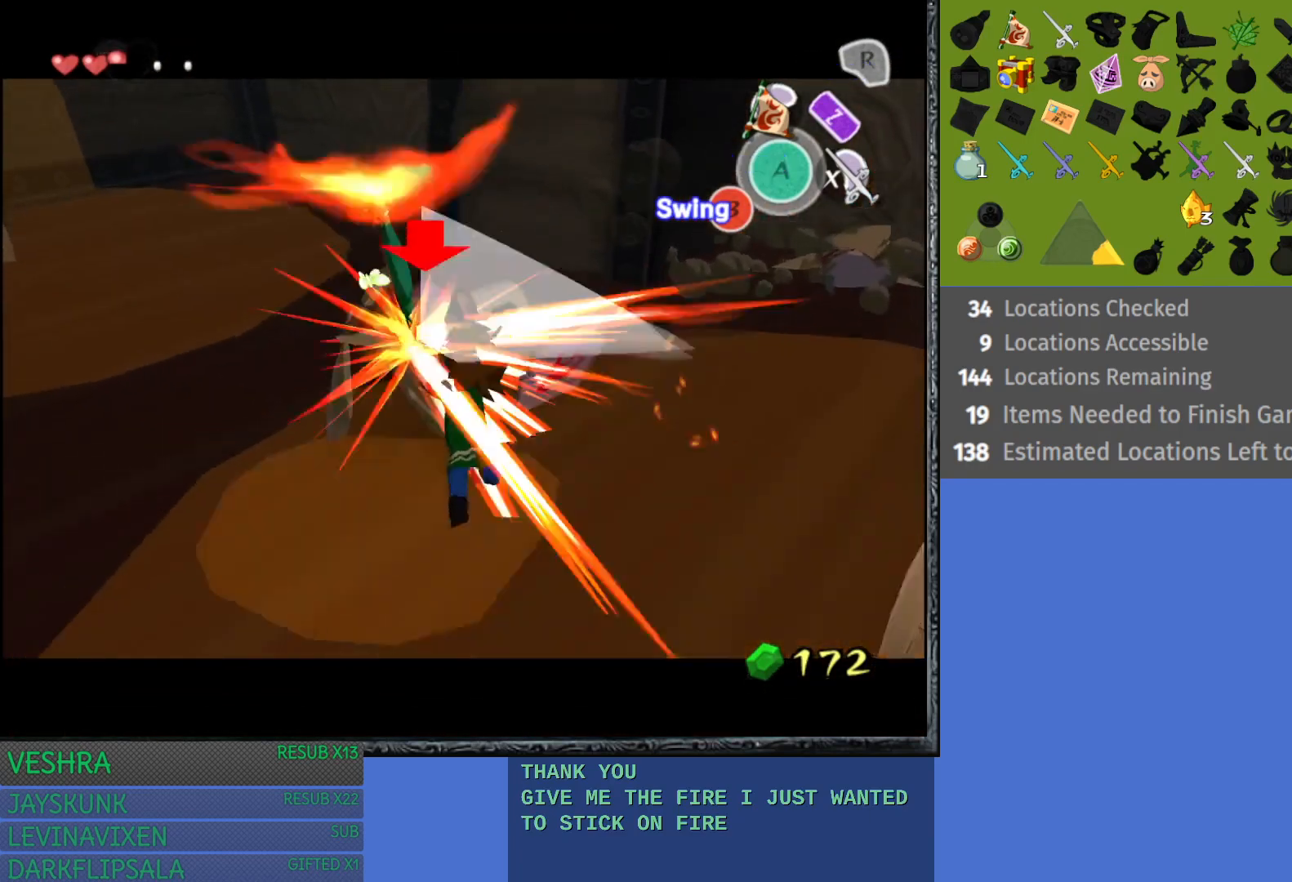
{"buttons": ["SQUARE", "L1"], "left_stick": "up-left", "right_stick": "center", "events": [[17, "SQUARE", "down"], [133, "SQUARE", "up"], [200, "SQUARE", "down"], [317, "SQUARE", "up"], [417, "SQUARE", "down"]]}
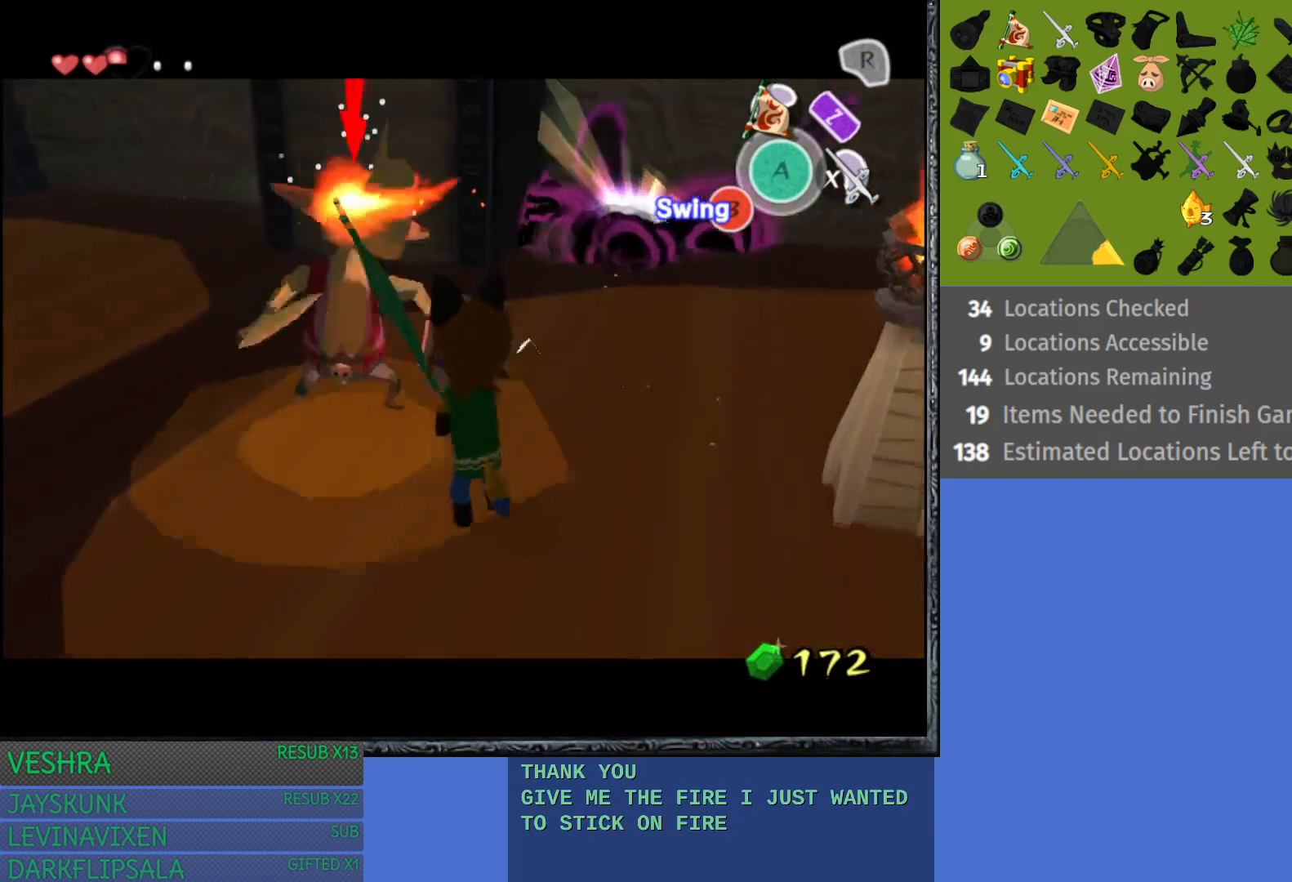
{"buttons": ["SQUARE", "L1"], "left_stick": "left", "right_stick": "center", "events": [[17, "SQUARE", "up"], [83, "SQUARE", "down"], [200, "SQUARE", "up"], [267, "SQUARE", "down"], [383, "SQUARE", "up"], [417, "left_stick", "left"], [450, "SQUARE", "down"]]}
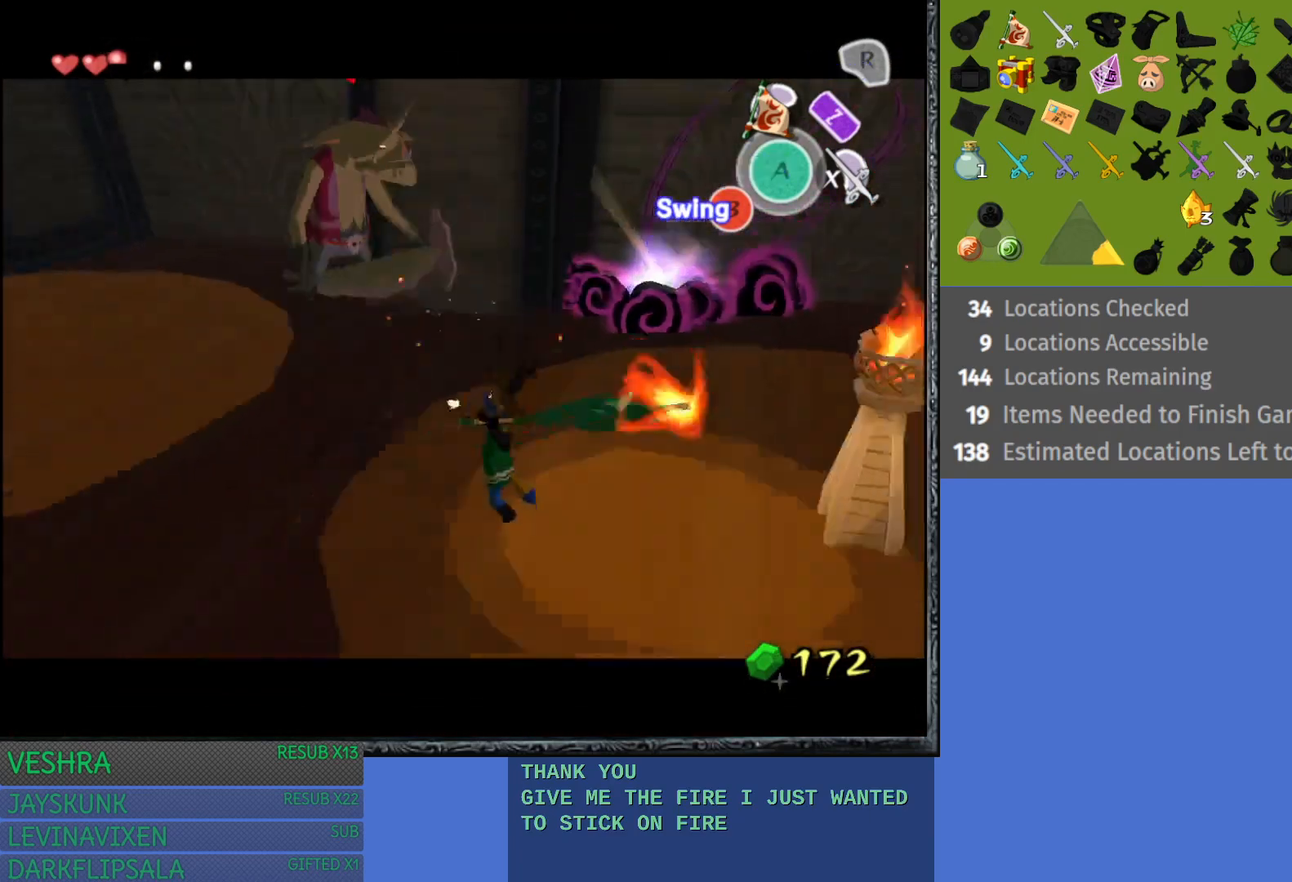
{"buttons": ["L1"], "left_stick": "left", "right_stick": "center", "events": [[67, "SQUARE", "up"], [133, "SQUARE", "down"], [250, "SQUARE", "up"], [333, "SQUARE", "down"], [450, "SQUARE", "up"]]}
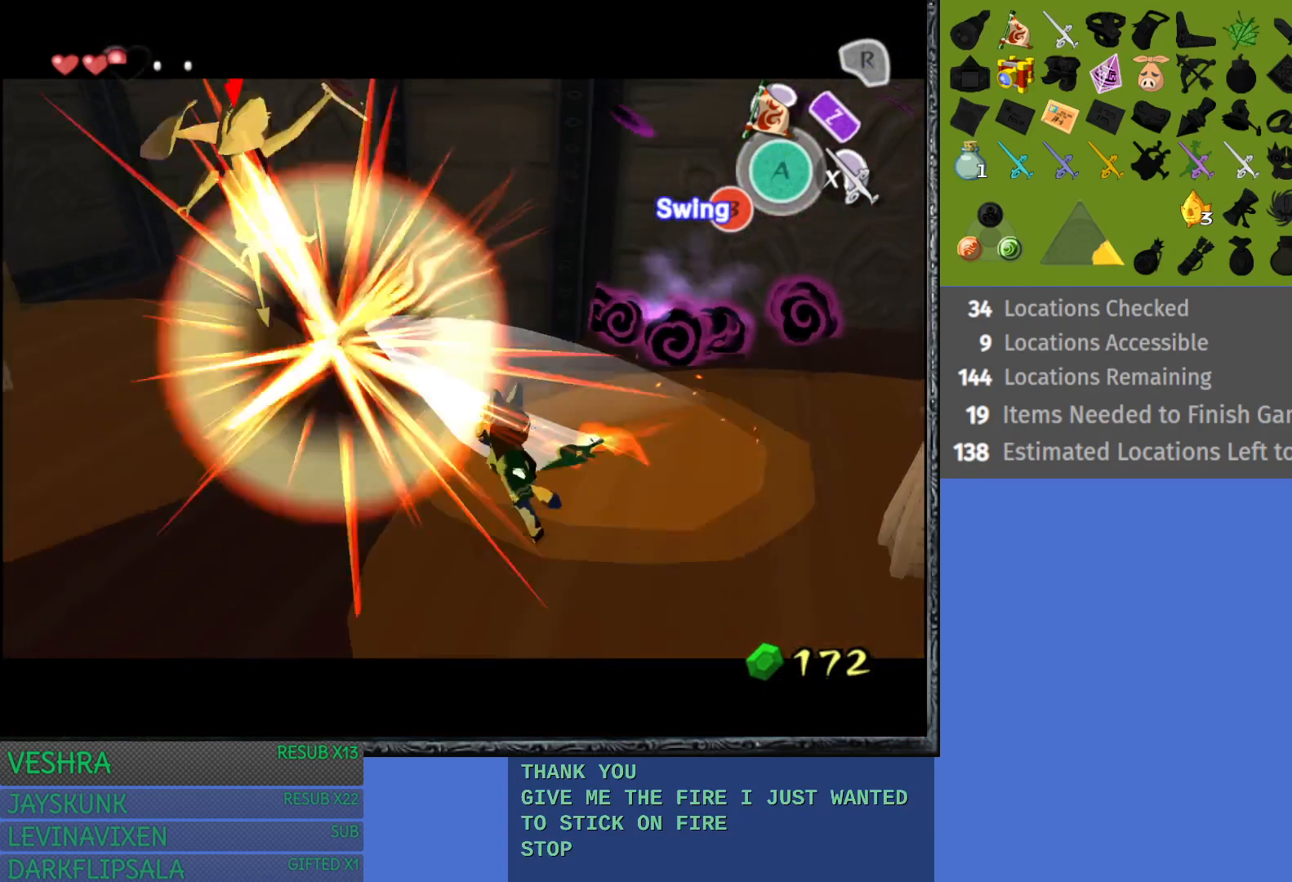
{"buttons": ["L1"], "left_stick": "up-left", "right_stick": "center", "events": [[267, "left_stick", "up-left"]]}
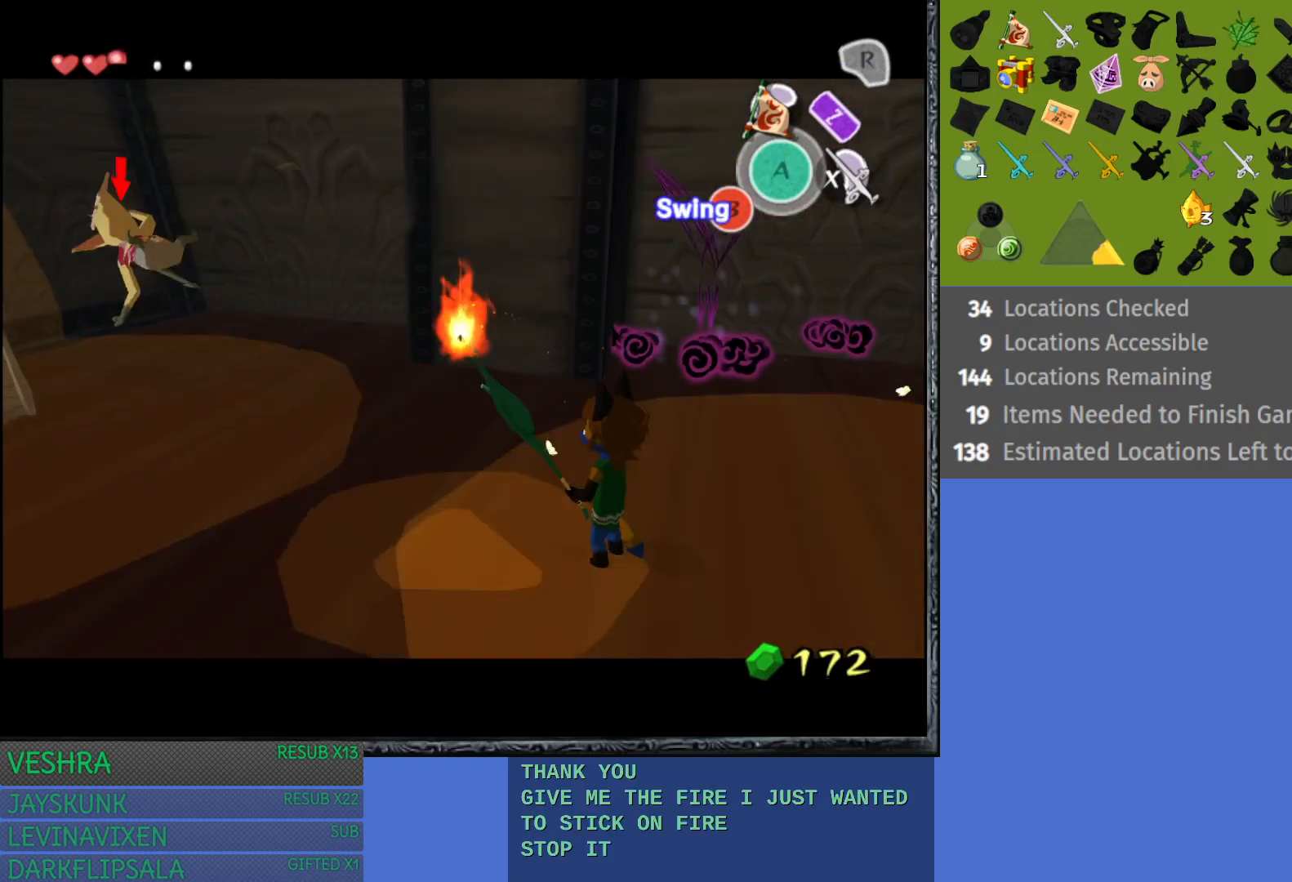
{"buttons": [], "left_stick": "down-right", "right_stick": "center", "events": [[267, "L1", "up"], [300, "left_stick", "down-left"], [450, "left_stick", "down-right"]]}
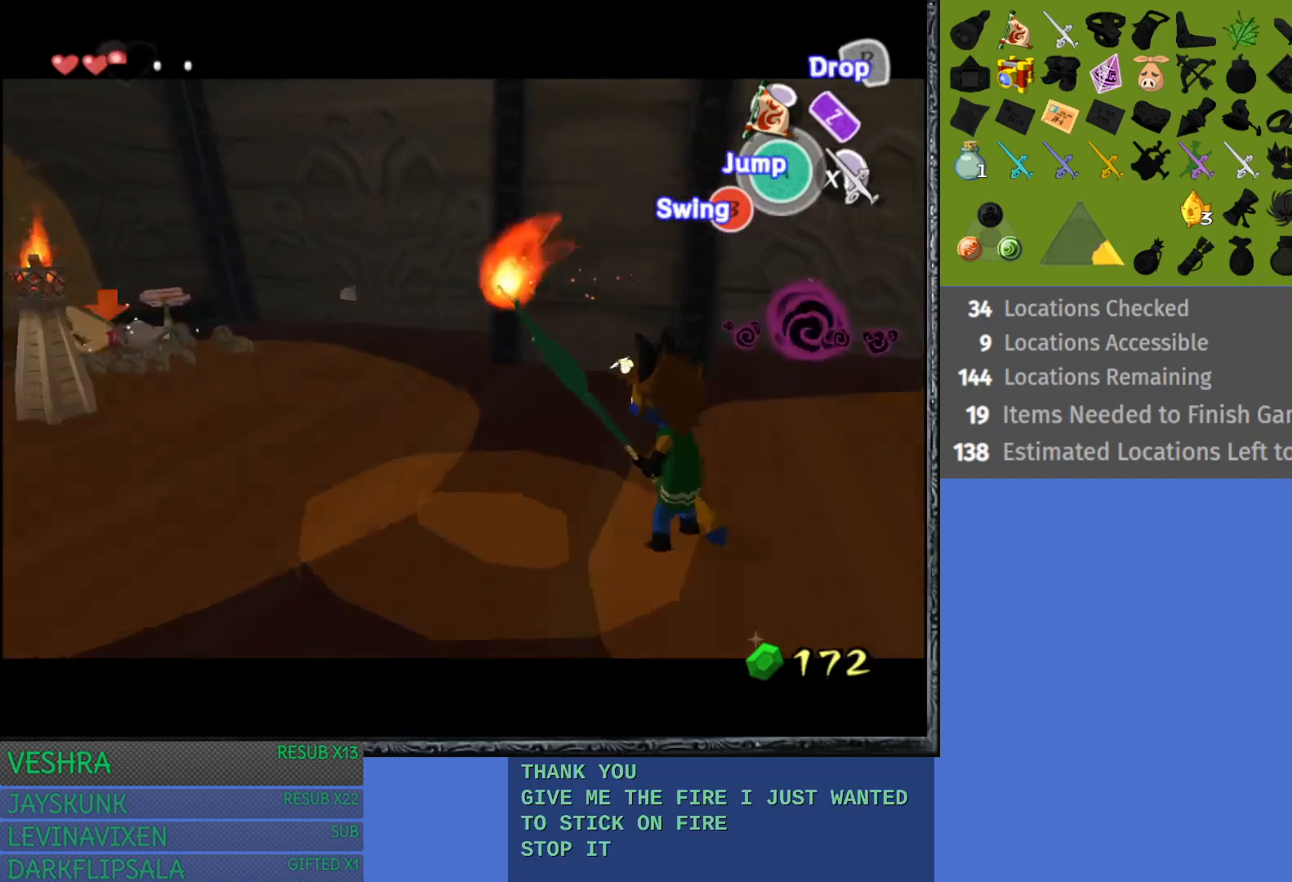
{"buttons": [], "left_stick": "down-right", "right_stick": "center", "events": []}
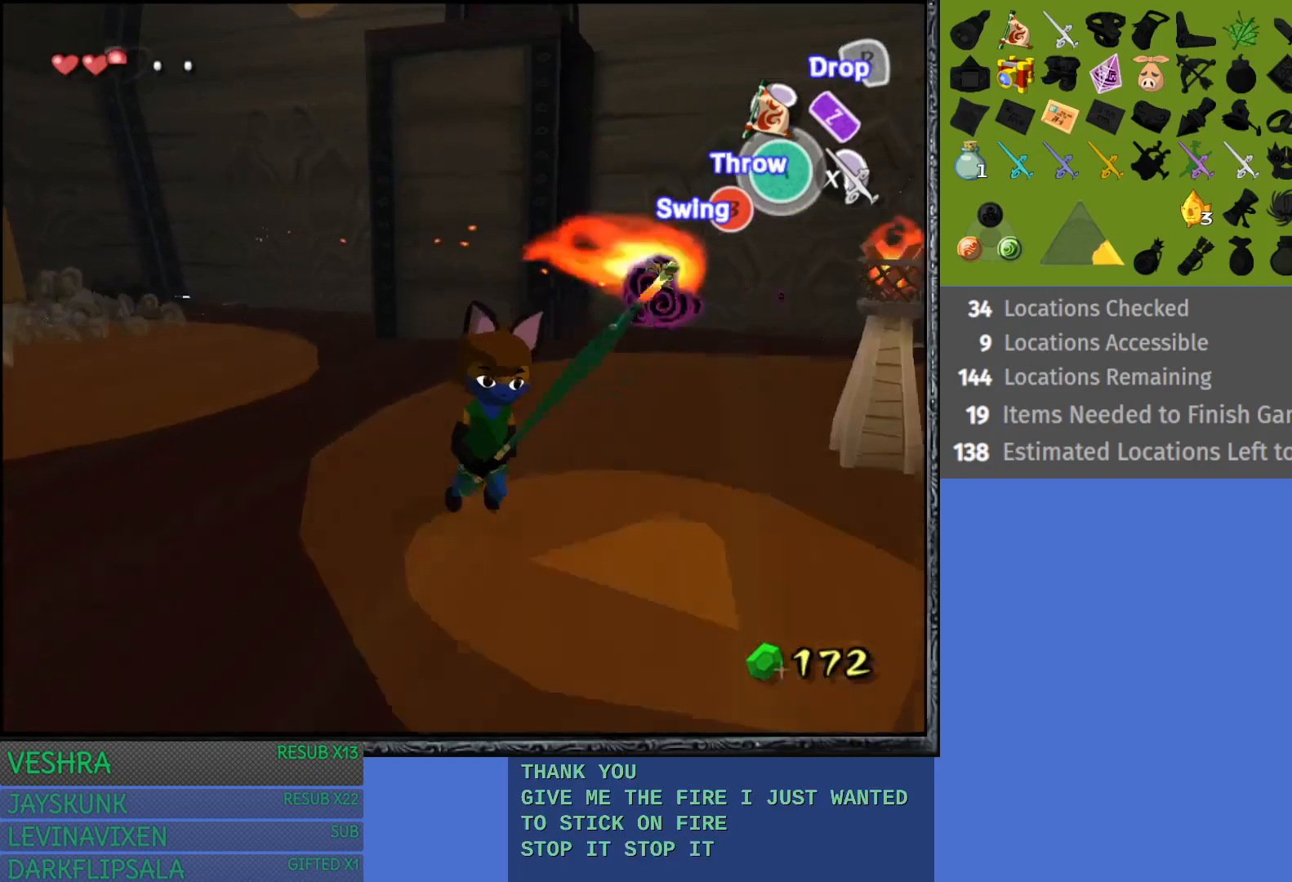
{"buttons": [], "left_stick": "up-left", "right_stick": "center", "events": [[50, "left_stick", "up-right"], [333, "left_stick", "up-left"]]}
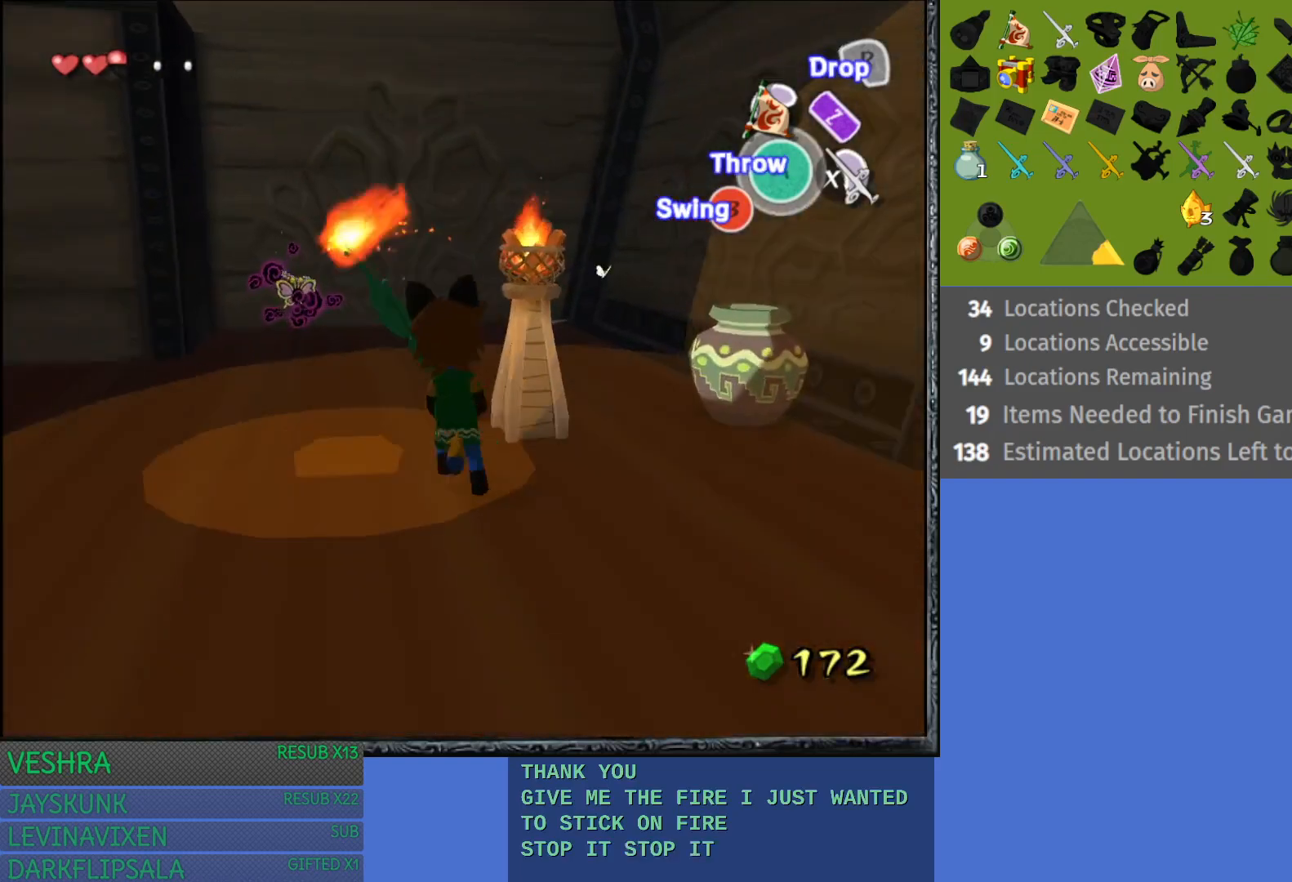
{"buttons": [], "left_stick": "up-left", "right_stick": "center", "events": [[133, "left_stick", "left"], [333, "left_stick", "up-left"]]}
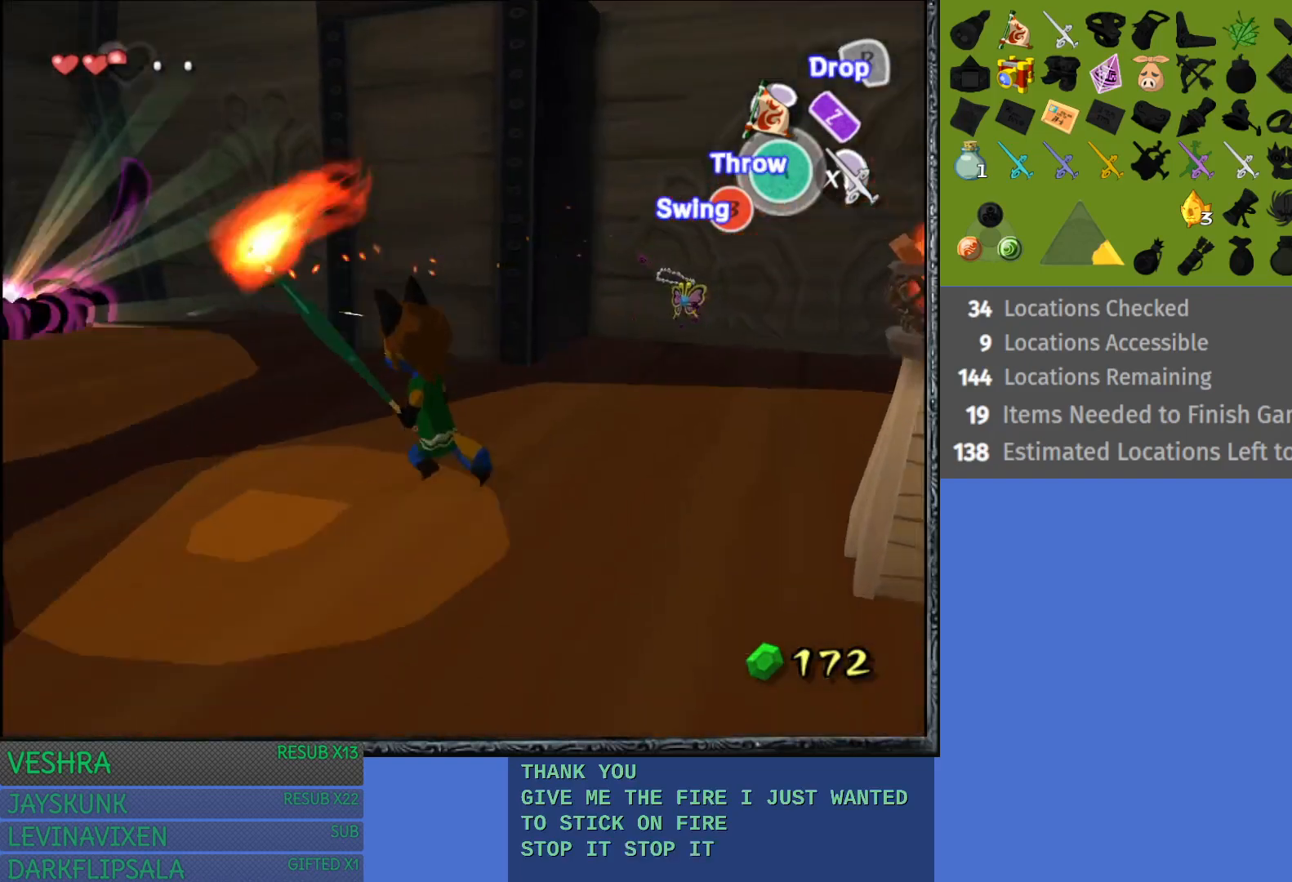
{"buttons": [], "left_stick": "up-right", "right_stick": "center", "events": [[67, "left_stick", "up-right"]]}
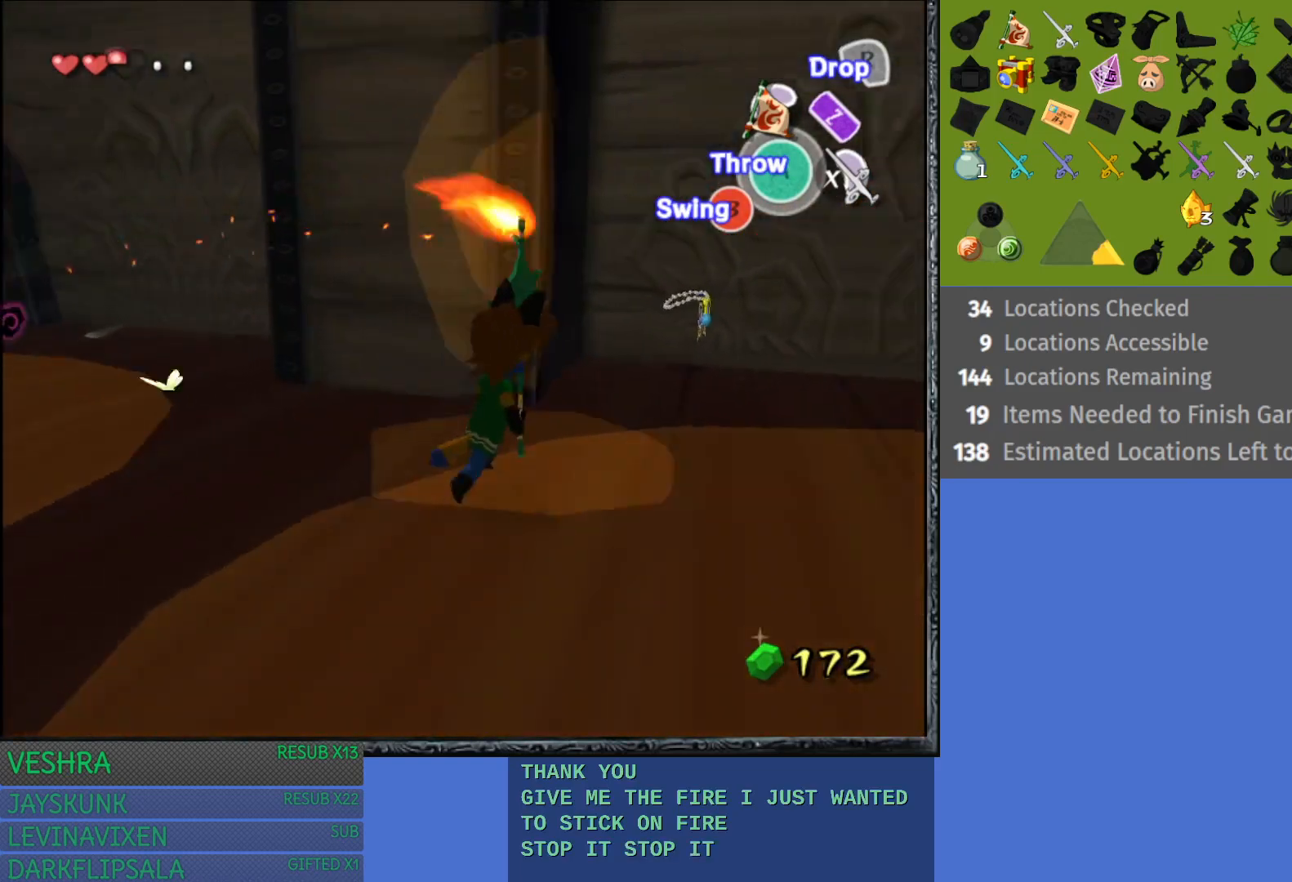
{"buttons": [], "left_stick": "up", "right_stick": "center", "events": [[367, "left_stick", "up"]]}
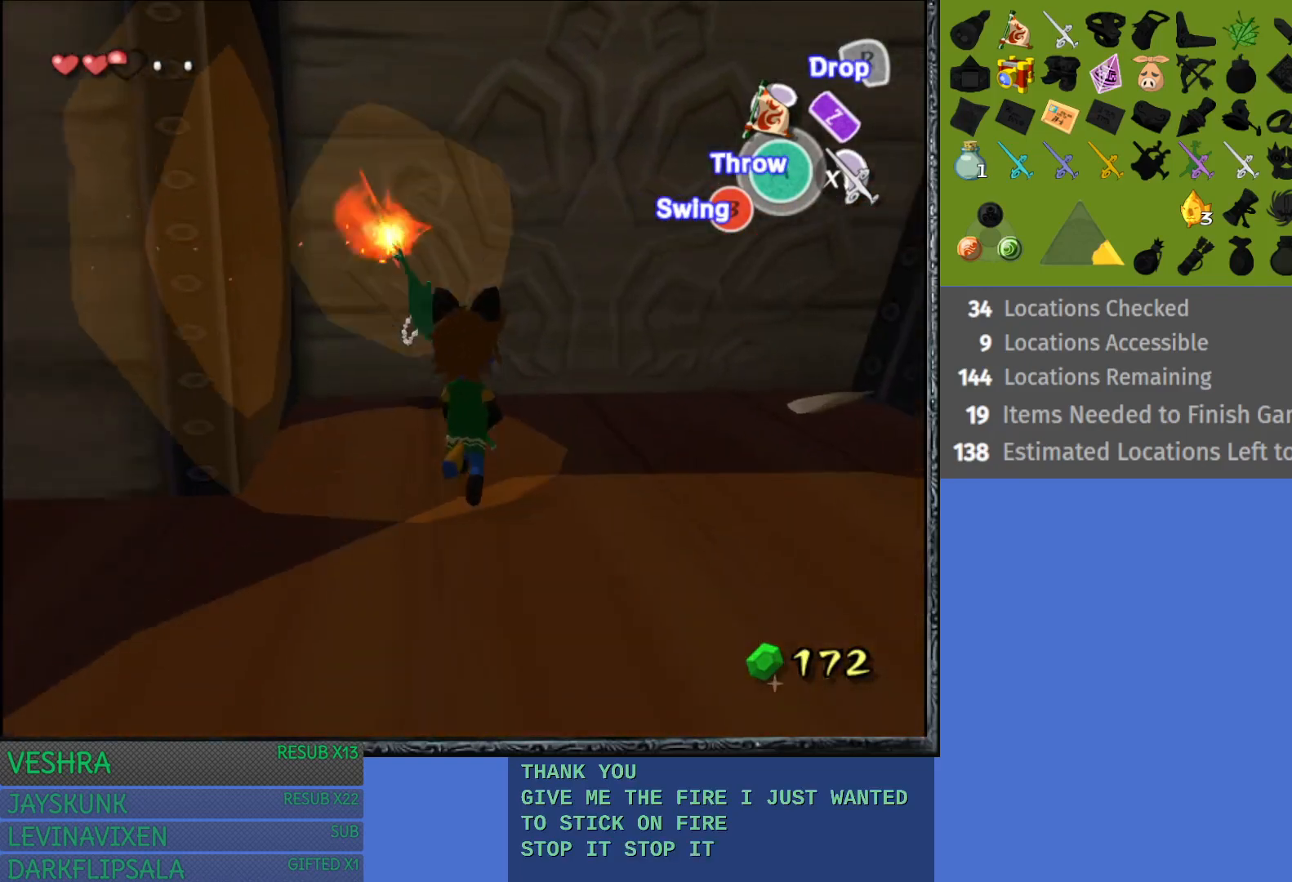
{"buttons": [], "left_stick": "down", "right_stick": "center", "events": [[350, "left_stick", "center"], [433, "left_stick", "down"]]}
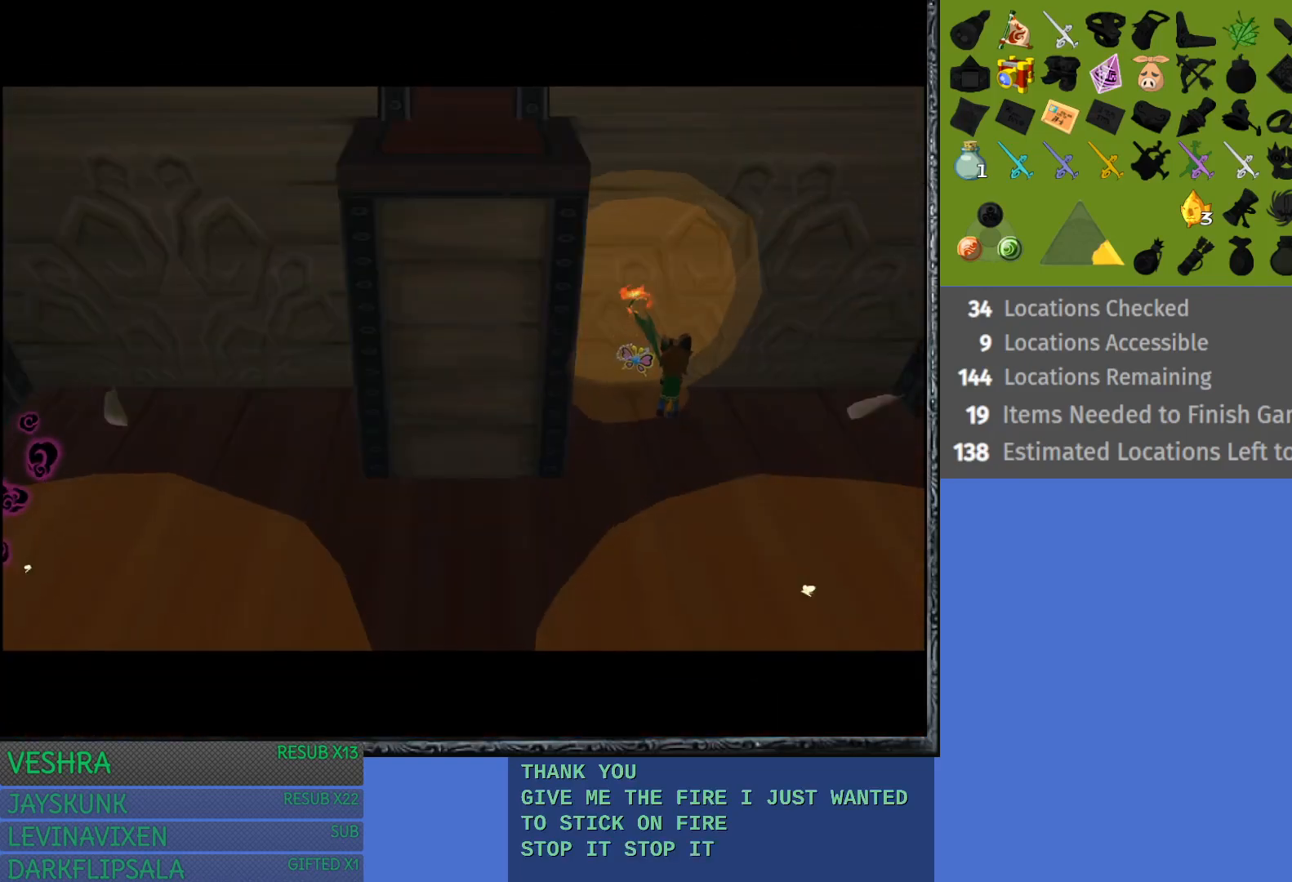
{"buttons": [], "left_stick": "center", "right_stick": "center", "events": [[450, "left_stick", "center"]]}
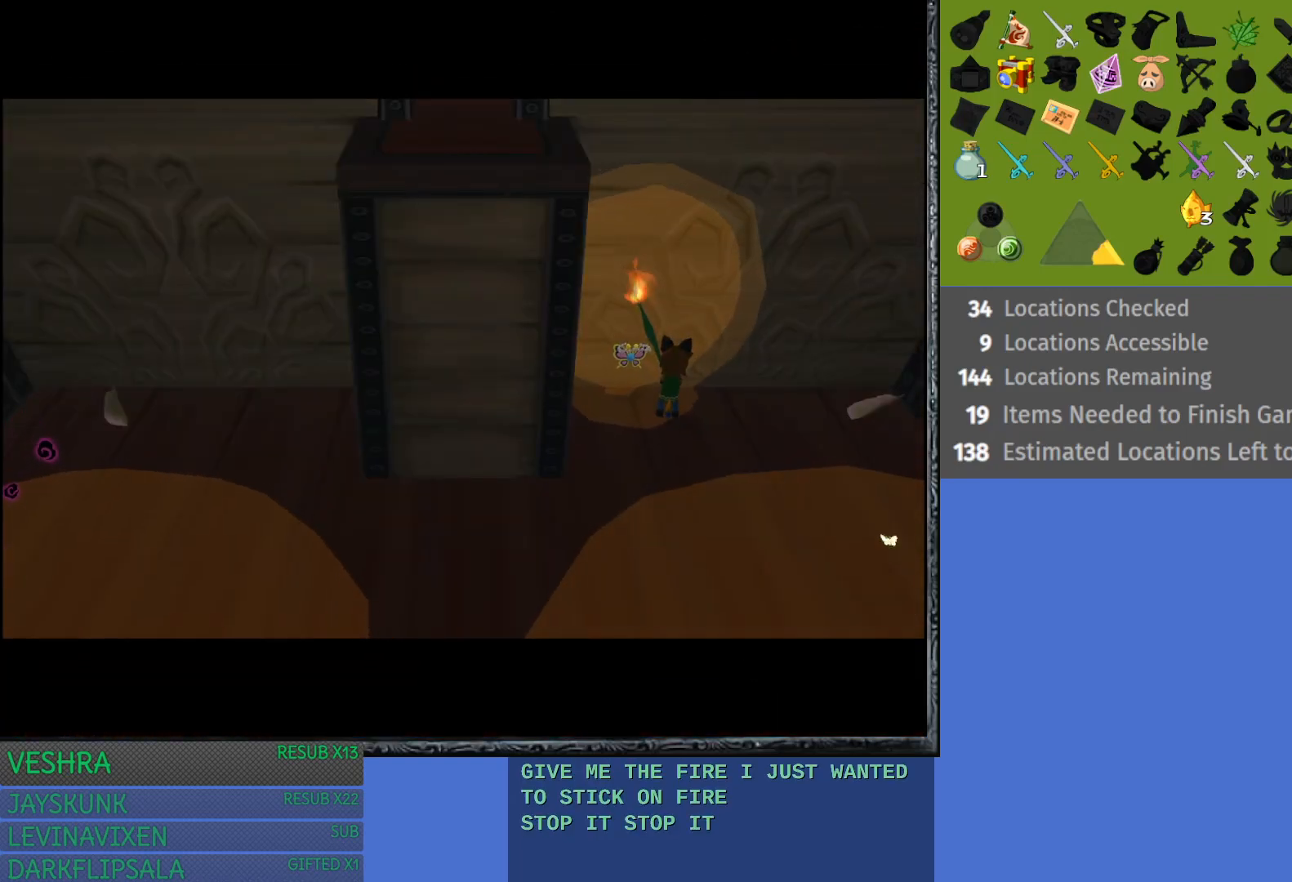
{"buttons": [], "left_stick": "left", "right_stick": "center", "events": [[67, "left_stick", "left"]]}
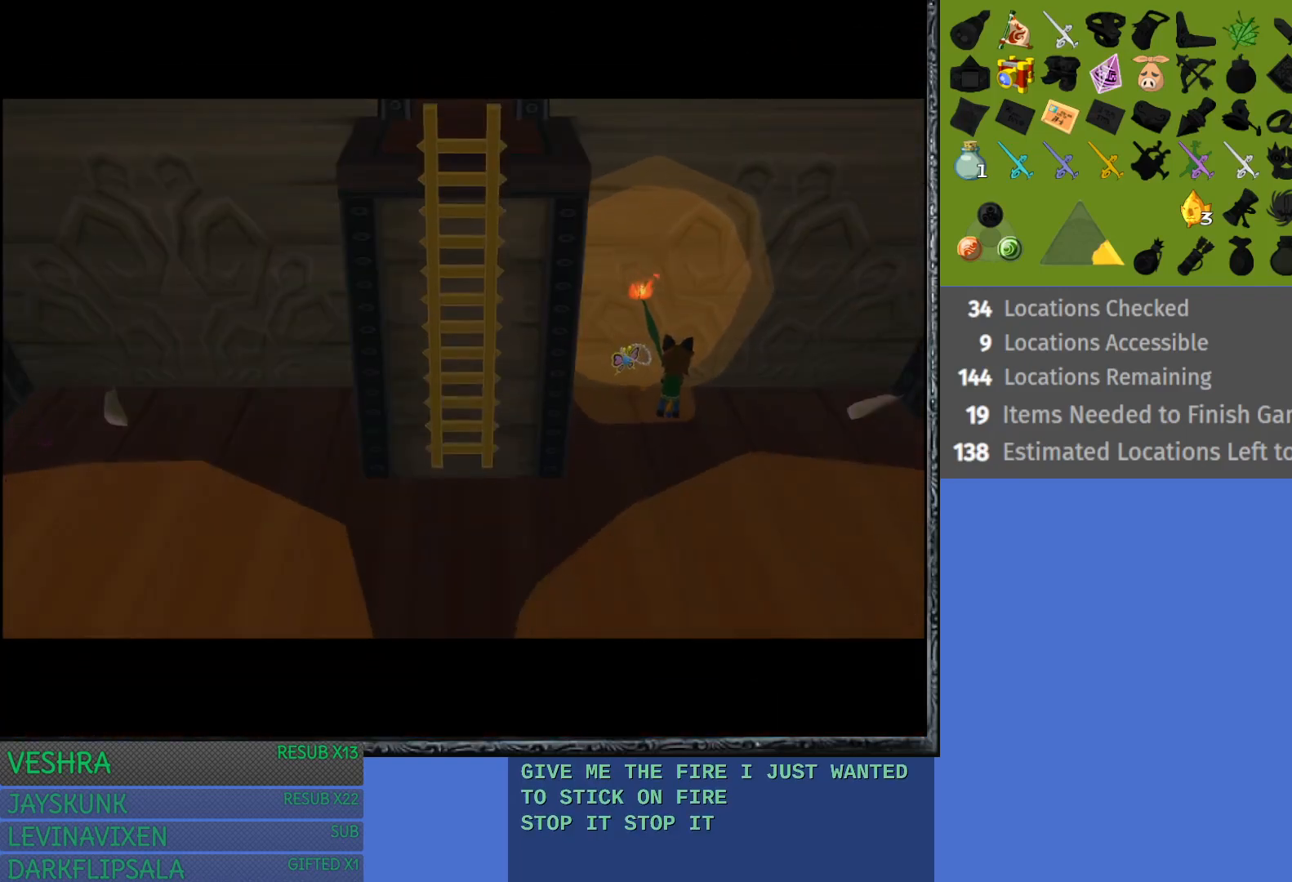
{"buttons": [], "left_stick": "center", "right_stick": "center", "events": [[300, "left_stick", "center"]]}